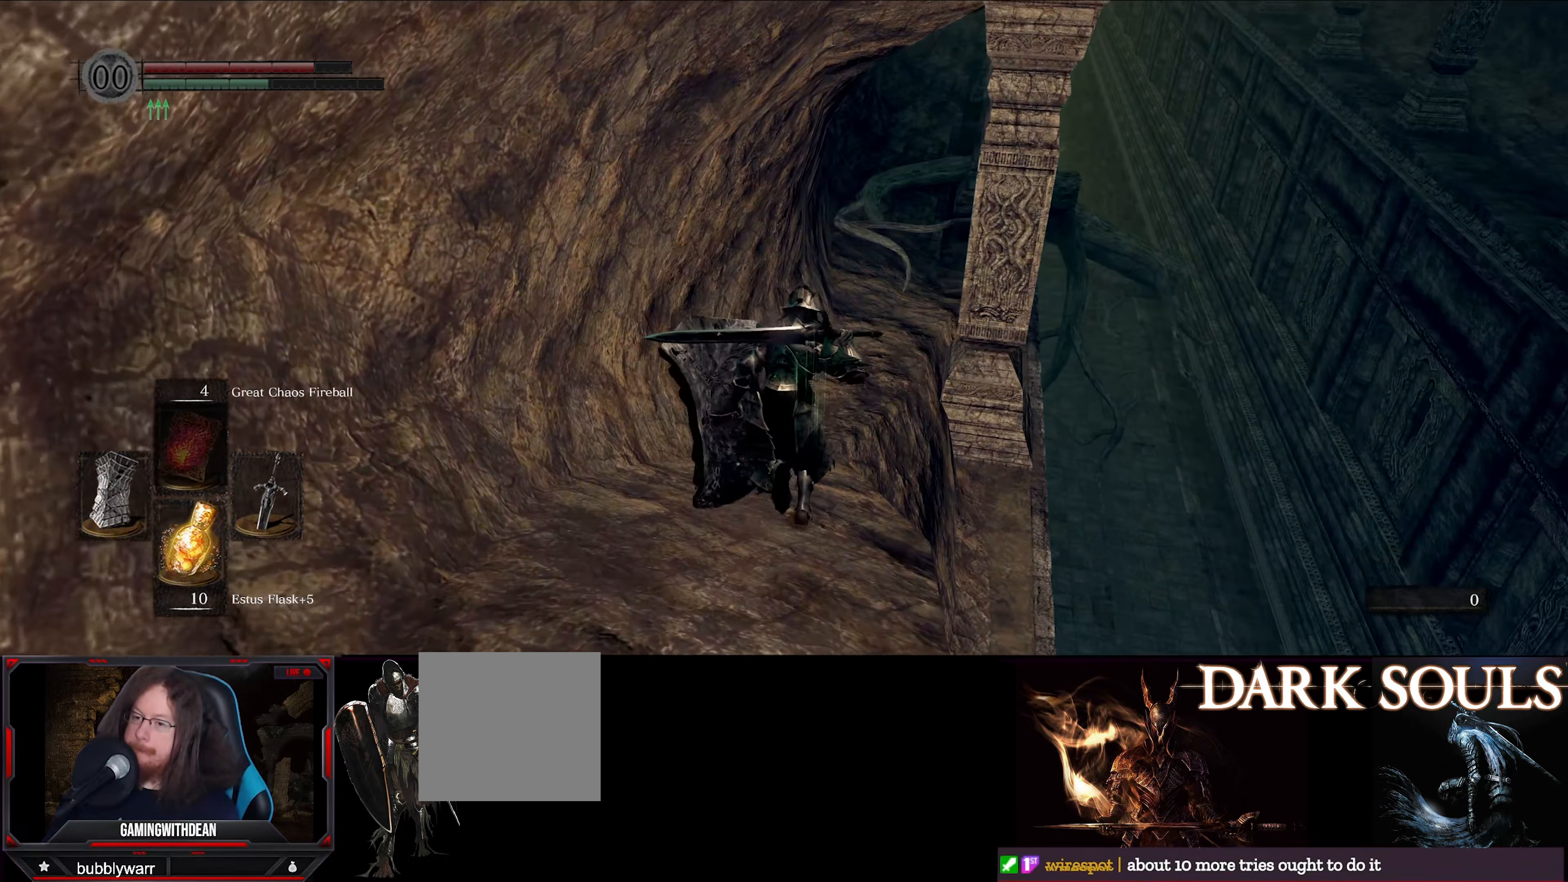
Gameplay with a controller (Xbox layout); each line is a JSON object with the inputs held at the frame after it. "events" lists button and stick changes between this image and that frame as [ms after this image, input, new state], when the widget could be followed in between. Not read: L3 R3.
{"buttons": ["B"], "left_stick": "up", "right_stick": "center", "events": [[450, "right_stick", "center"]]}
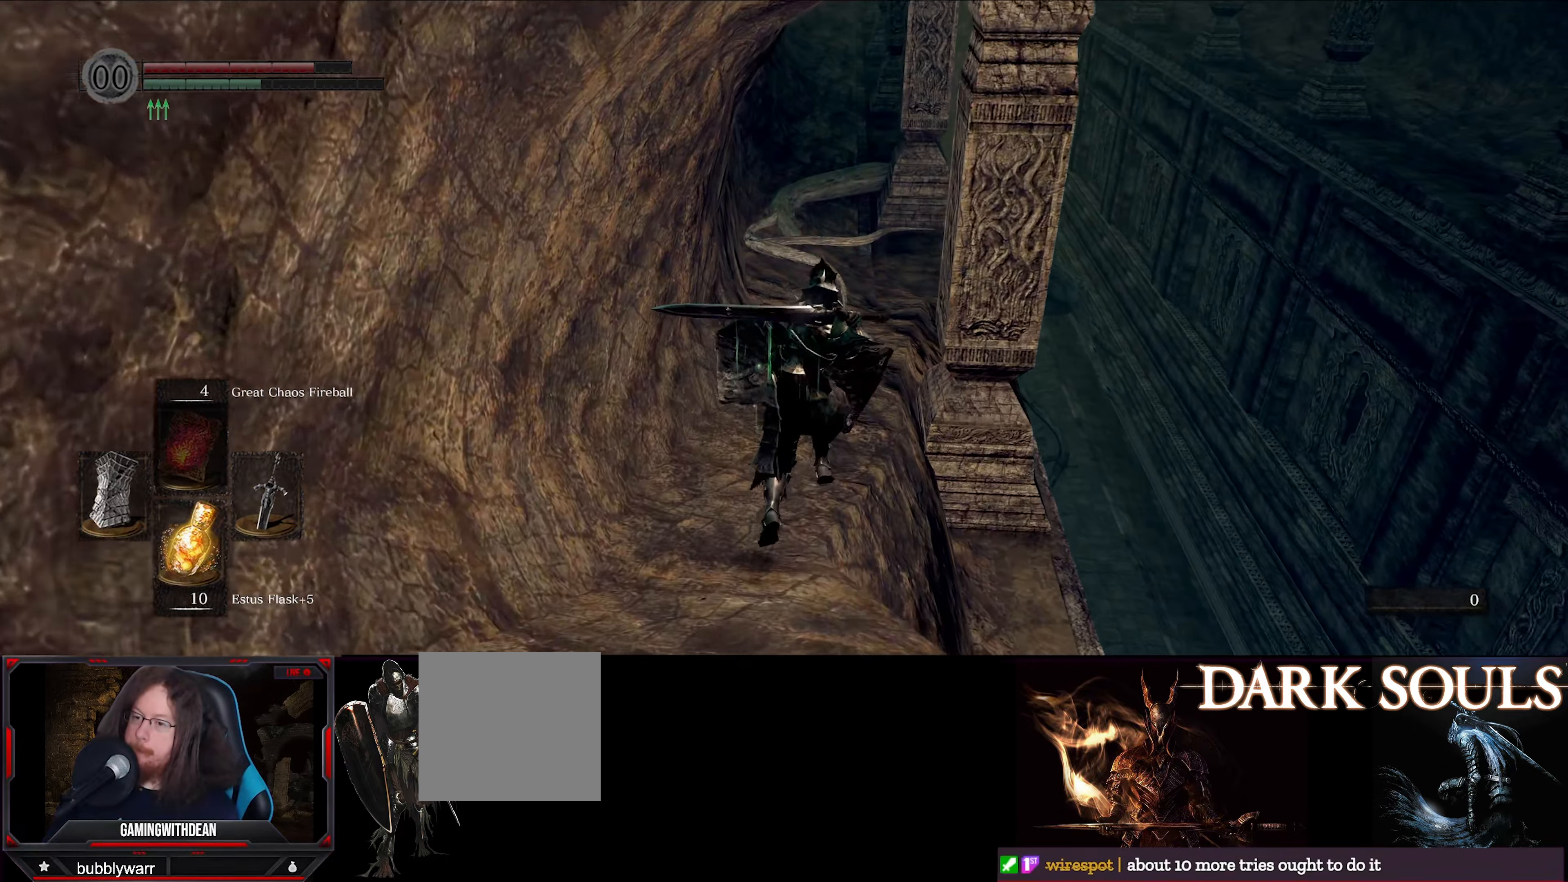
{"buttons": ["B"], "left_stick": "up", "right_stick": "center", "events": []}
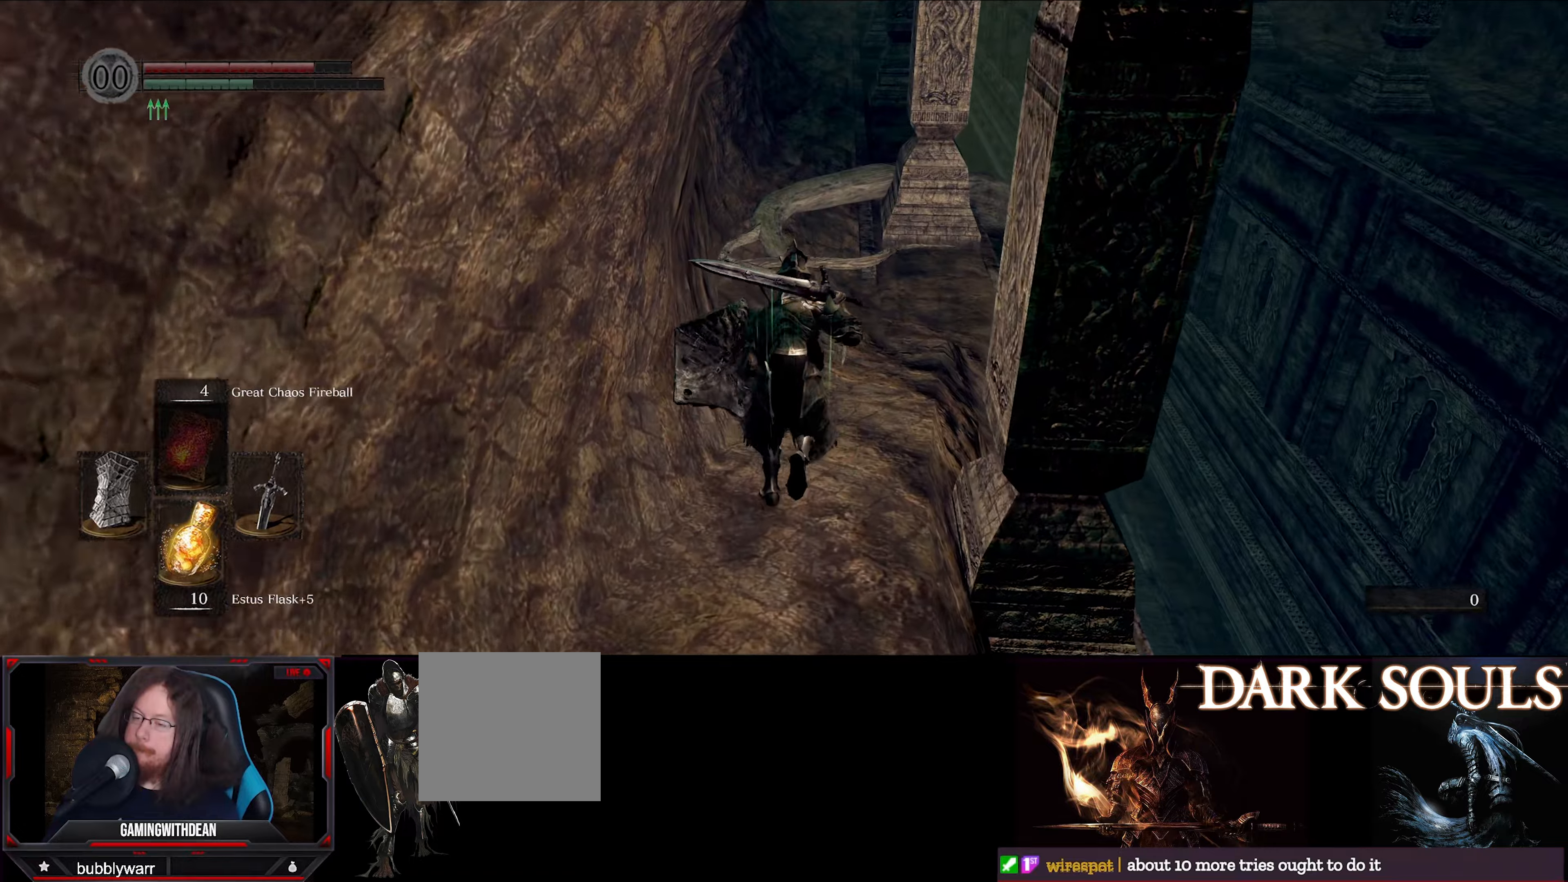
{"buttons": ["B"], "left_stick": "up", "right_stick": "center", "events": []}
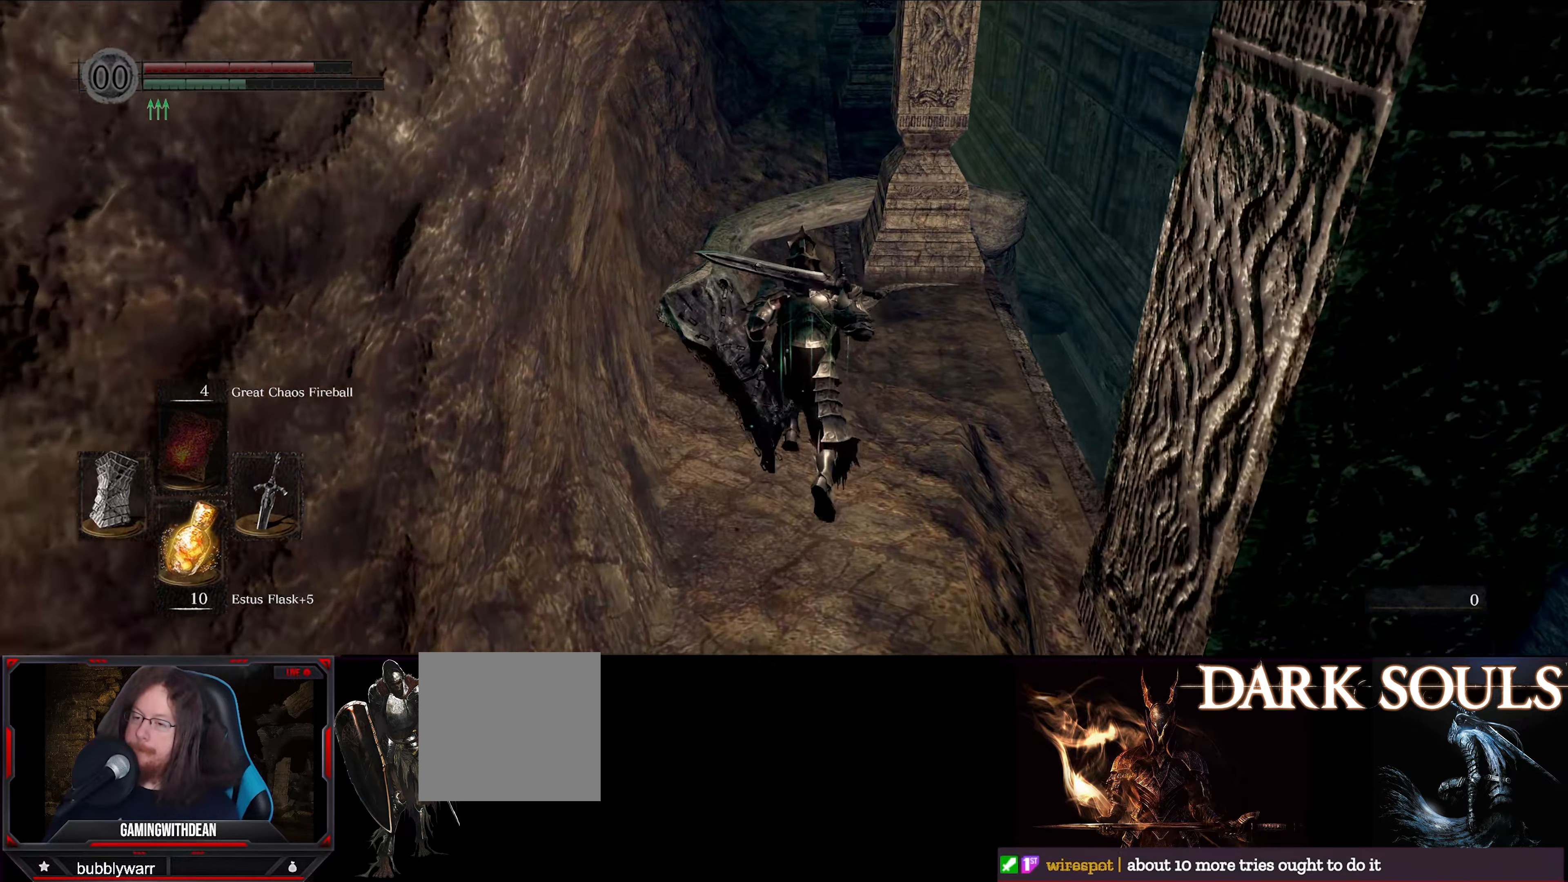
{"buttons": ["B"], "left_stick": "up", "right_stick": "center", "events": []}
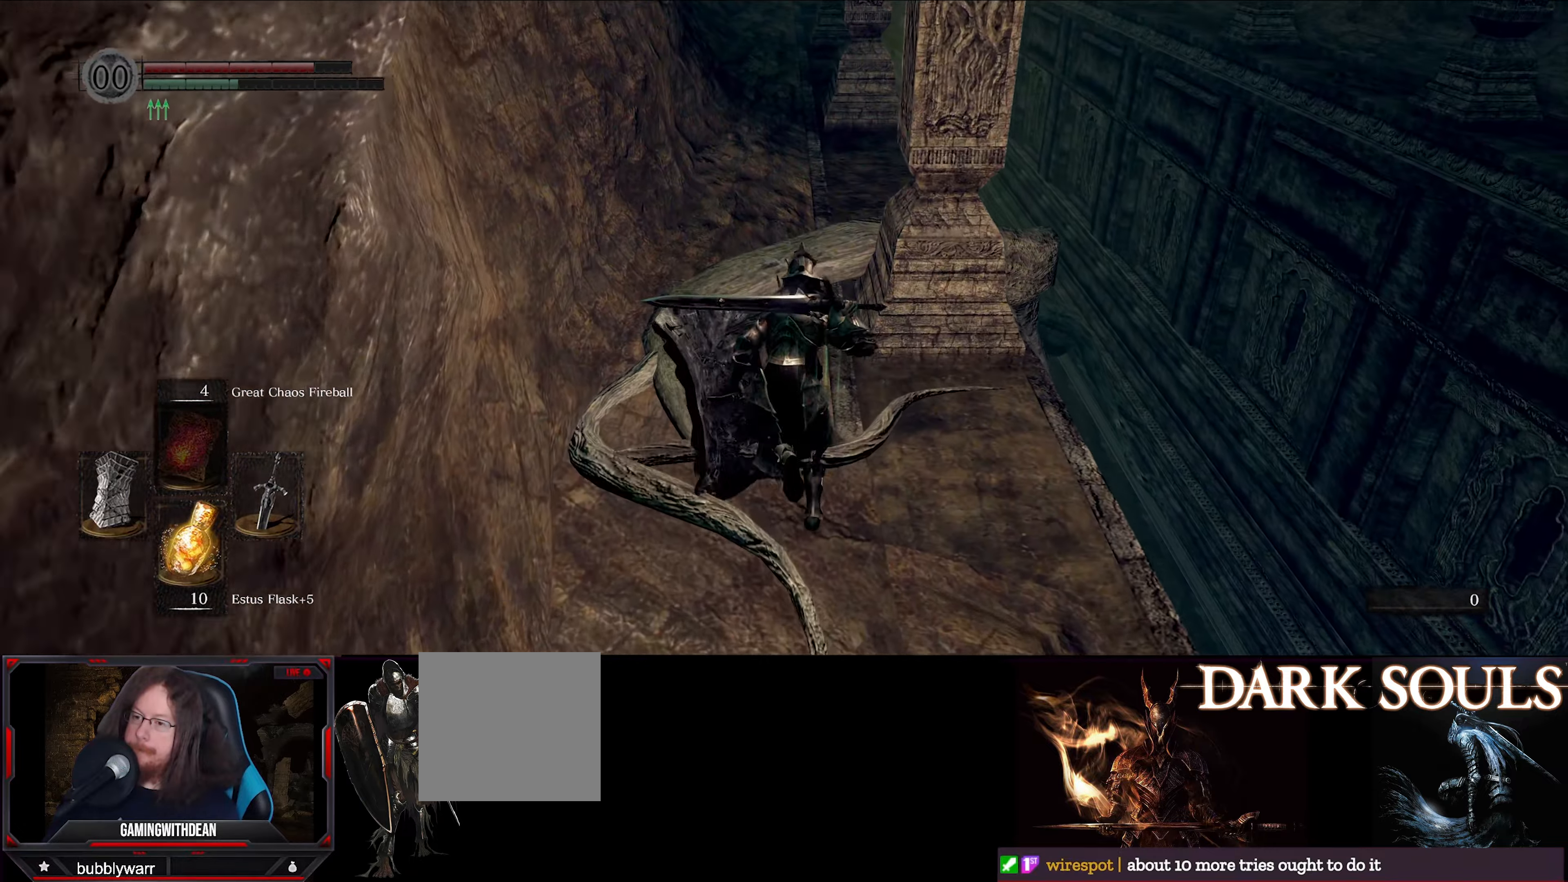
{"buttons": ["B"], "left_stick": "up", "right_stick": "down-right", "events": [[350, "right_stick", "down-right"]]}
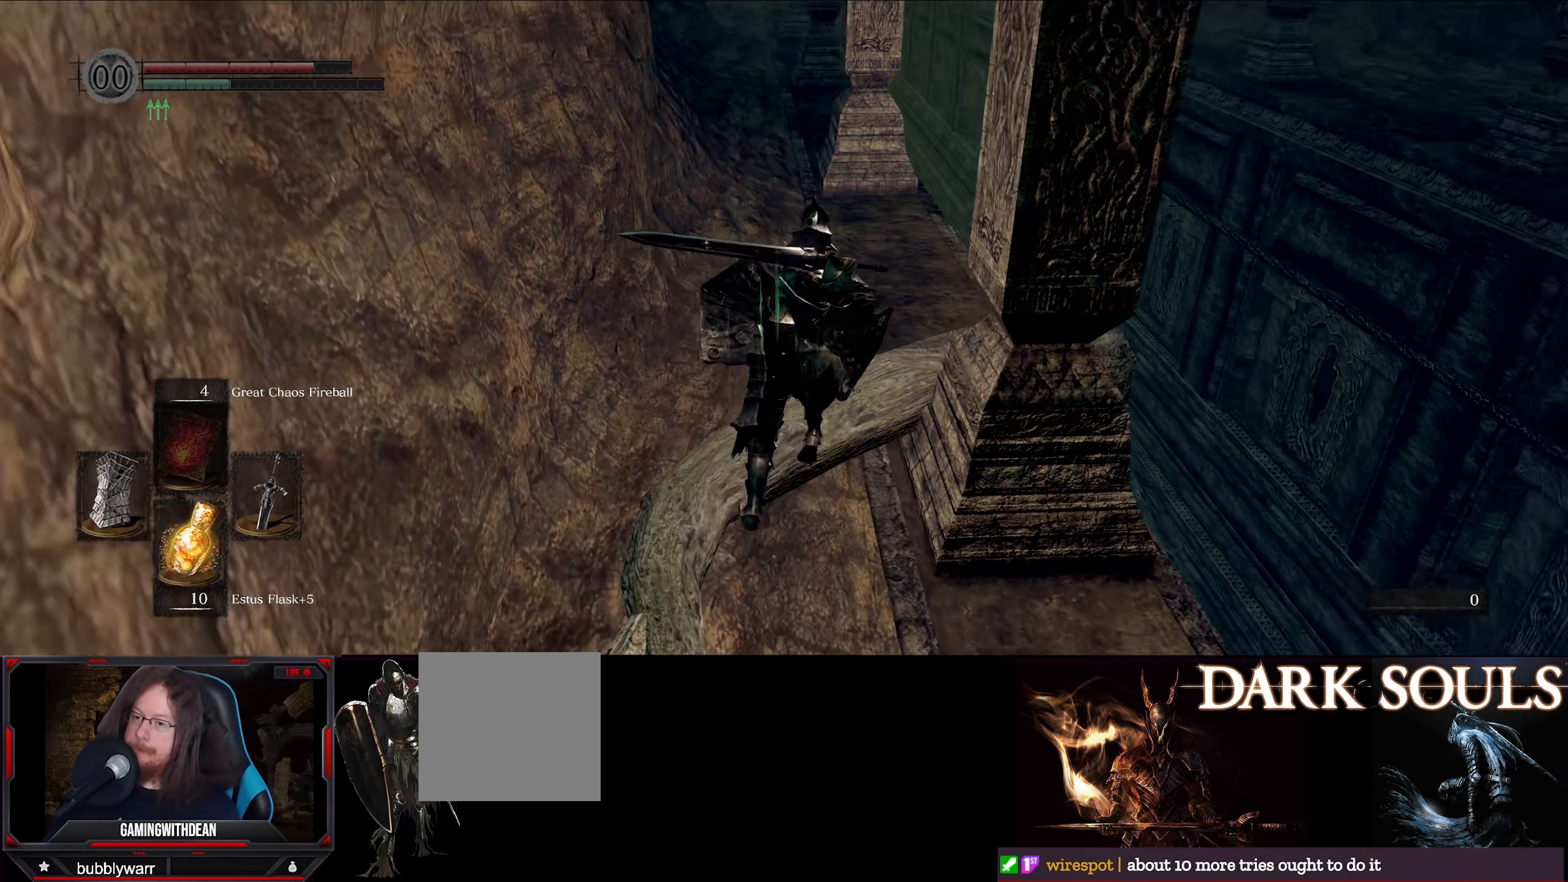
{"buttons": ["B"], "left_stick": "up", "right_stick": "center", "events": [[250, "right_stick", "center"]]}
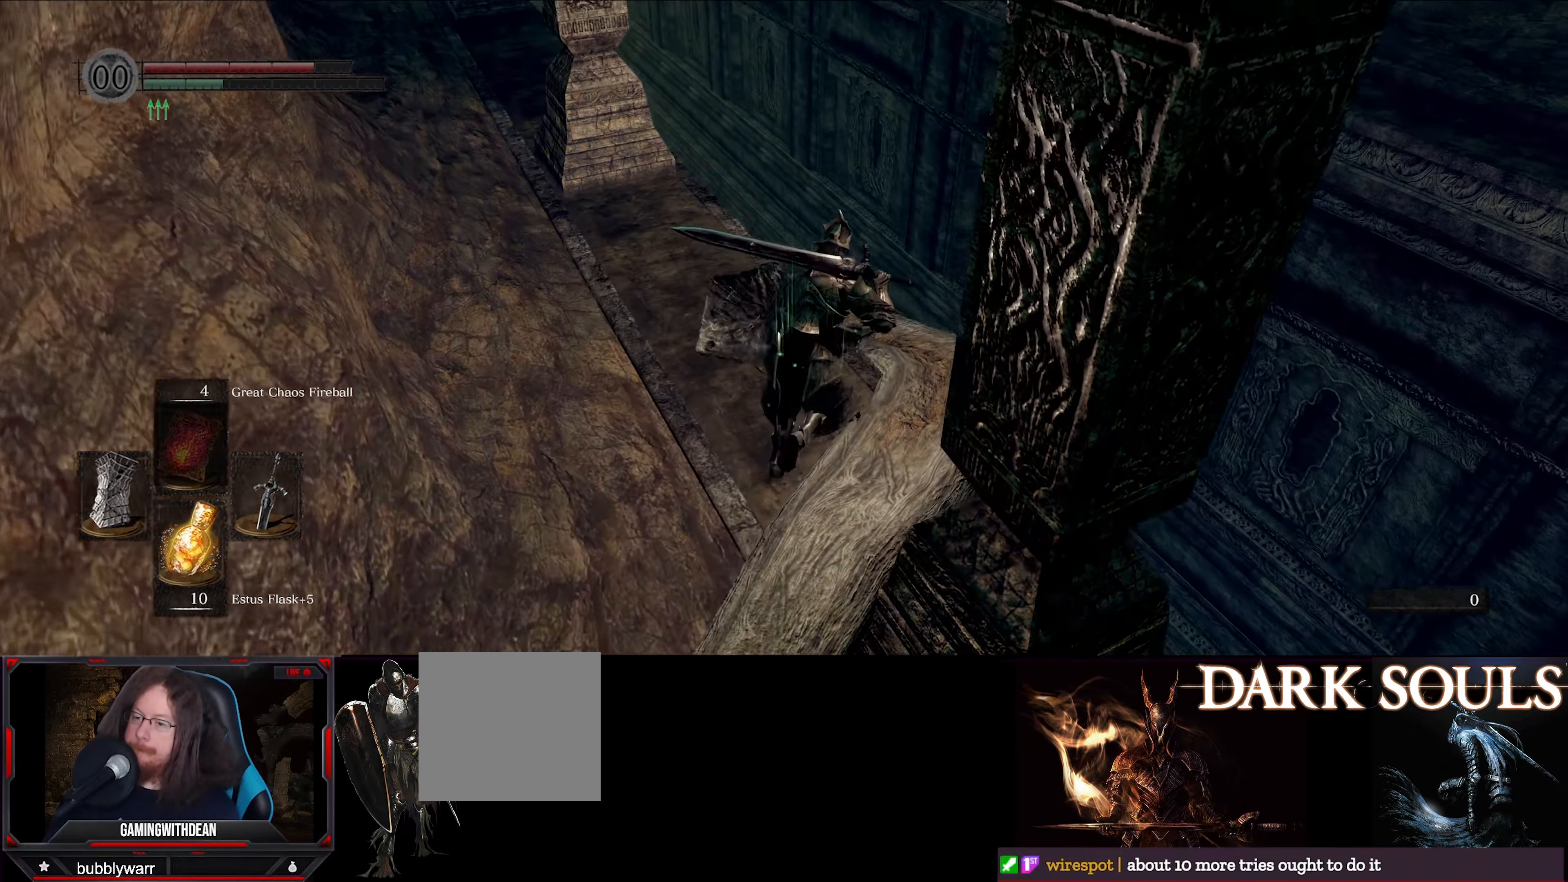
{"buttons": ["B"], "left_stick": "up", "right_stick": "center", "events": [[167, "right_stick", "down-left"], [500, "right_stick", "center"]]}
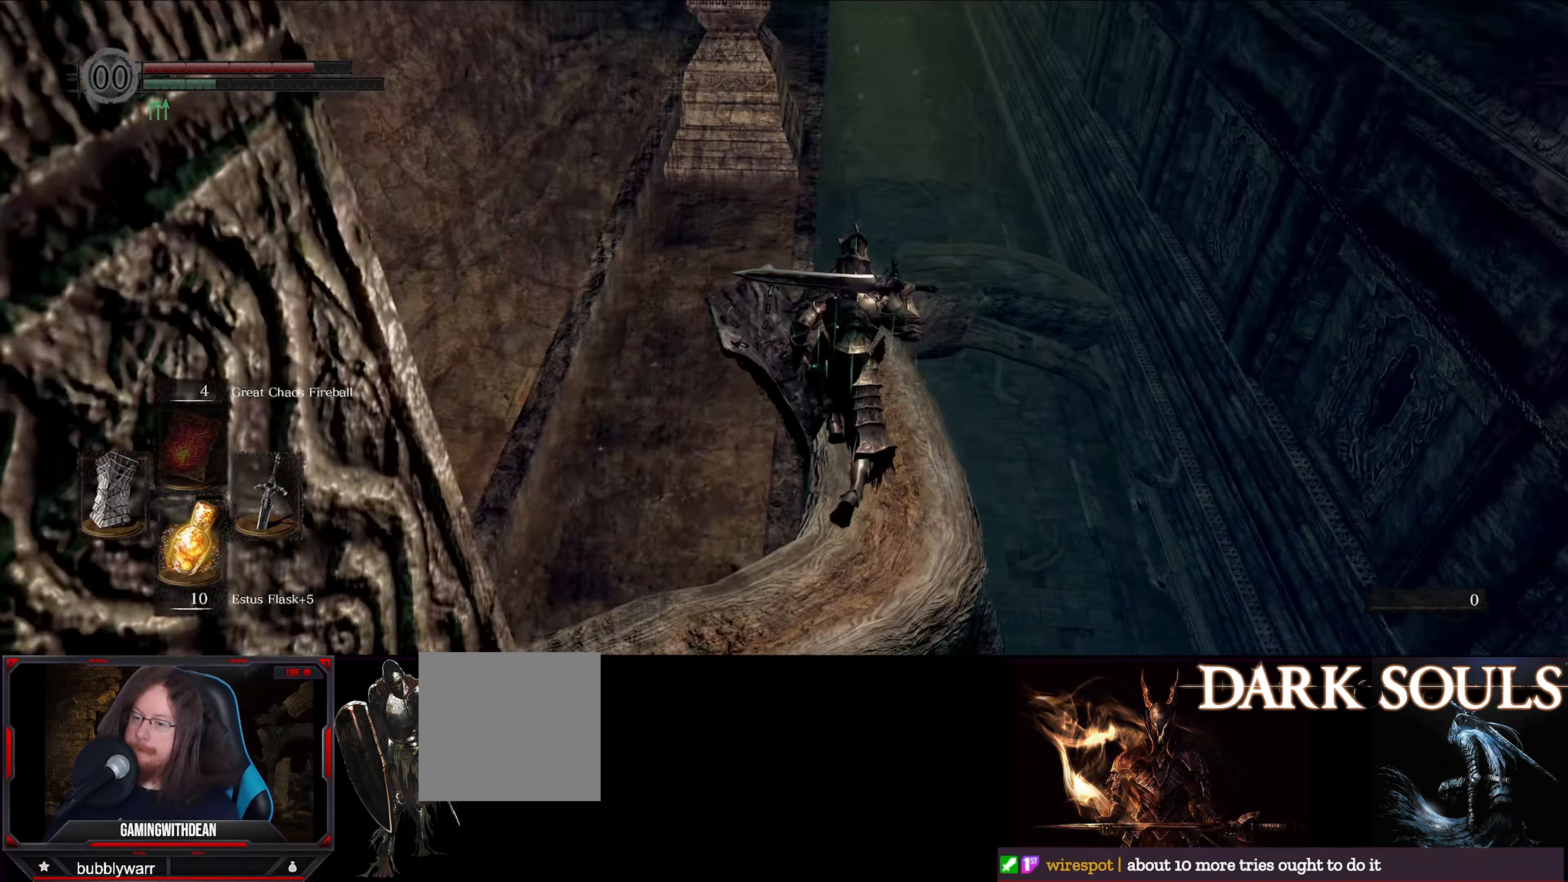
{"buttons": ["B"], "left_stick": "up", "right_stick": "center", "events": []}
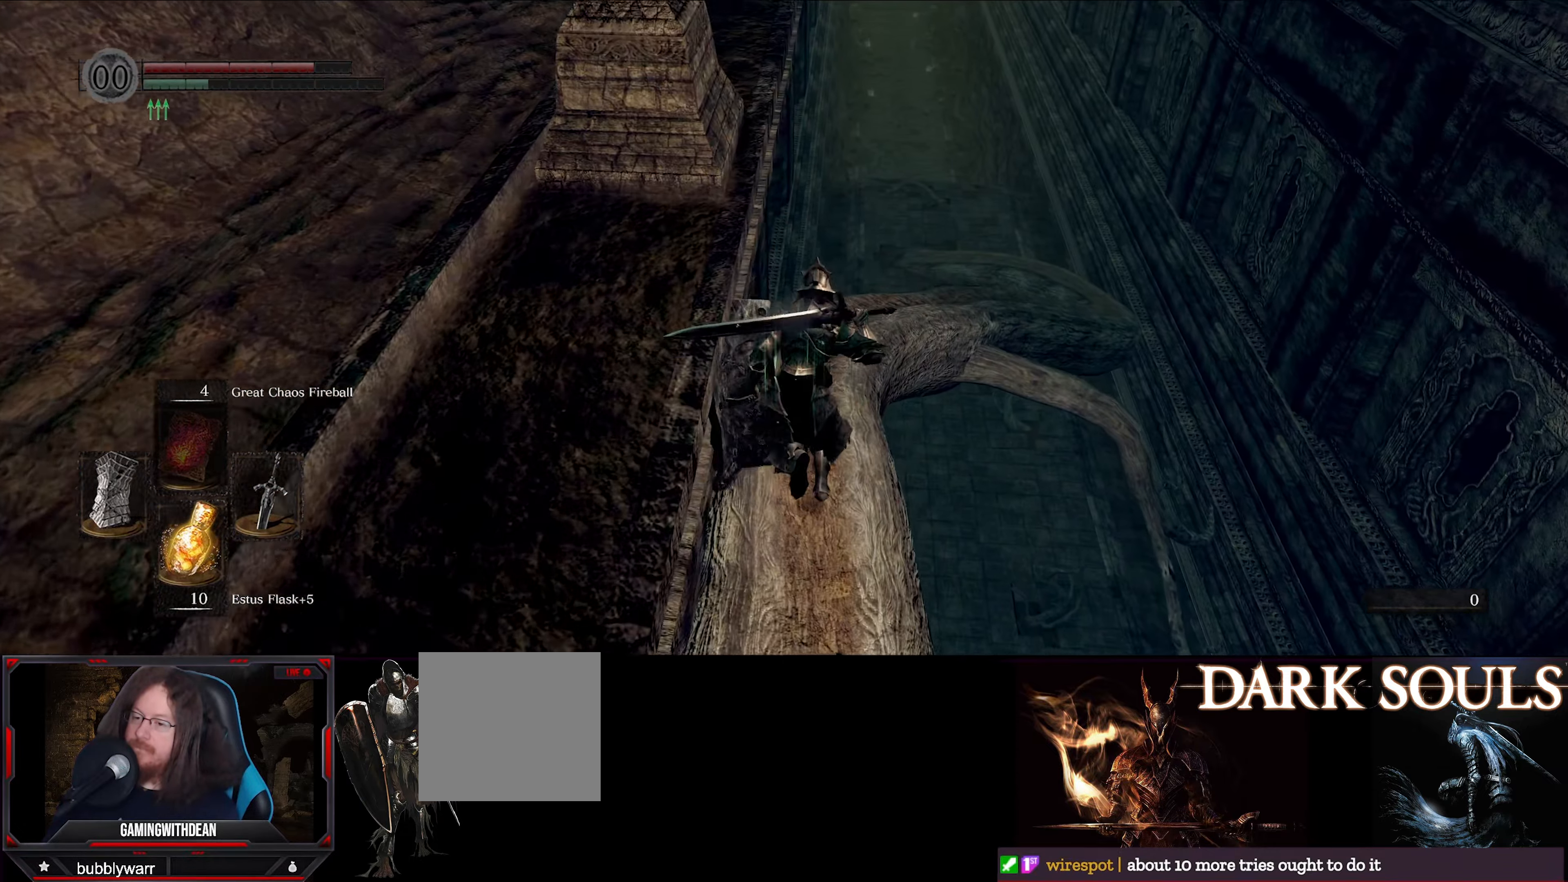
{"buttons": ["B"], "left_stick": "up", "right_stick": "center", "events": []}
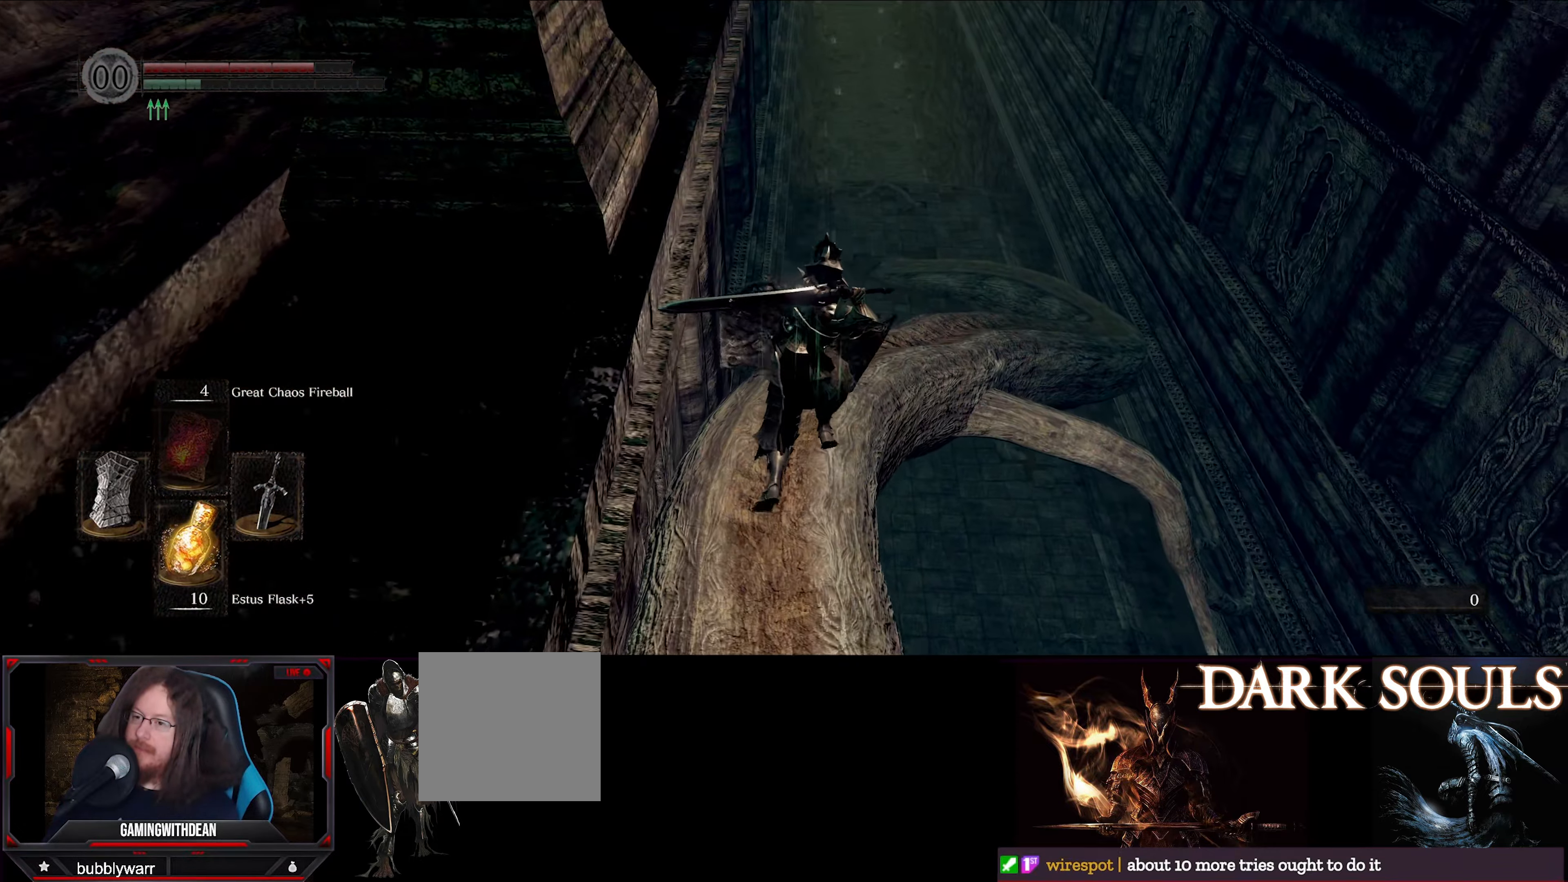
{"buttons": ["B"], "left_stick": "up", "right_stick": "center", "events": []}
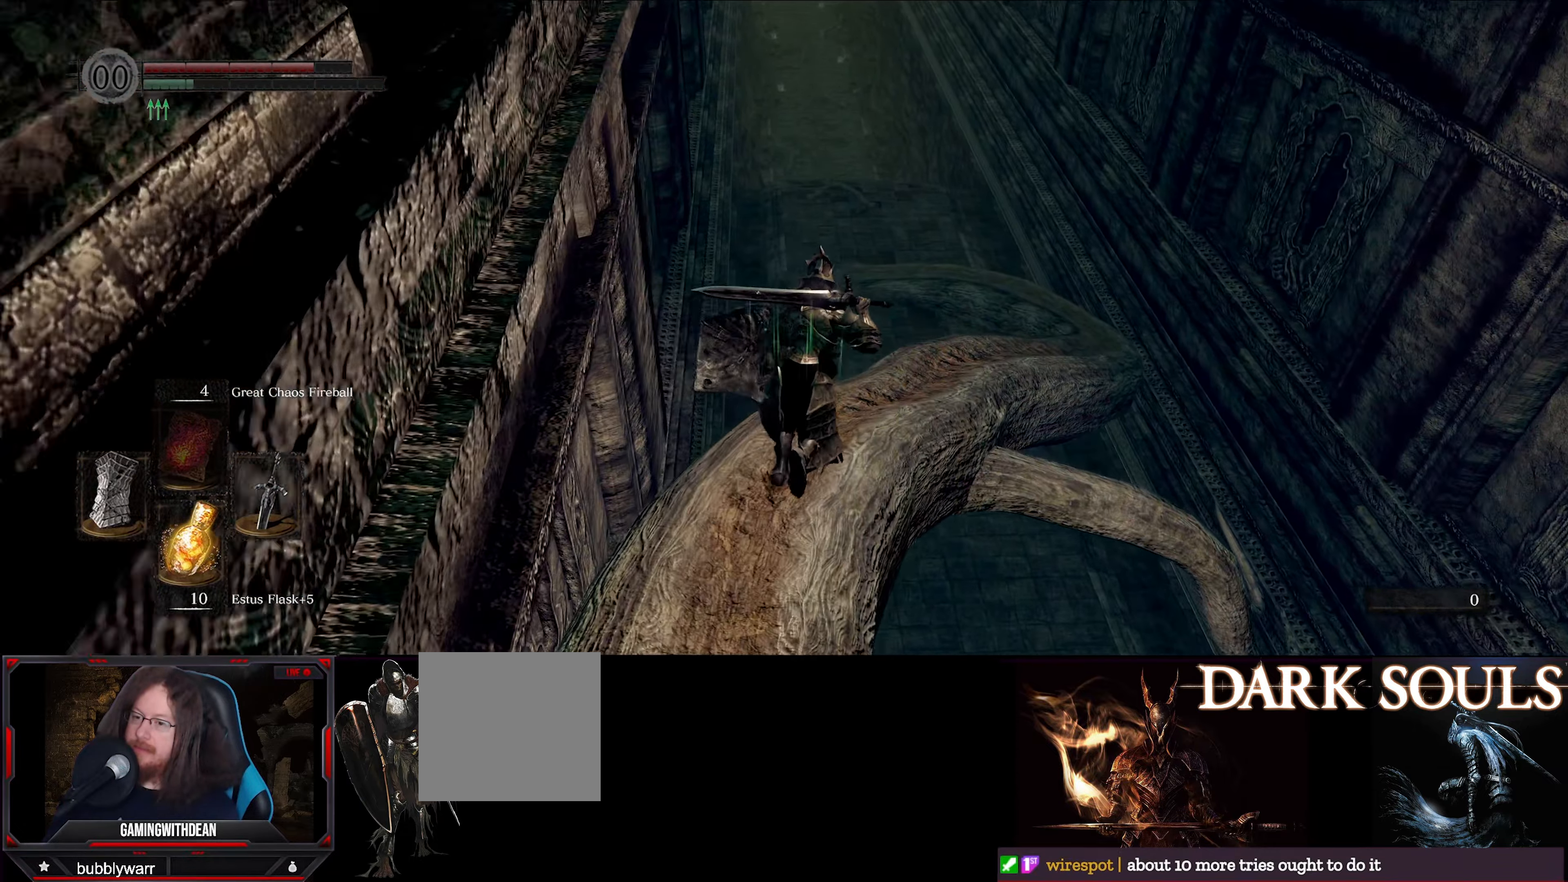
{"buttons": ["B"], "left_stick": "up", "right_stick": "center", "events": []}
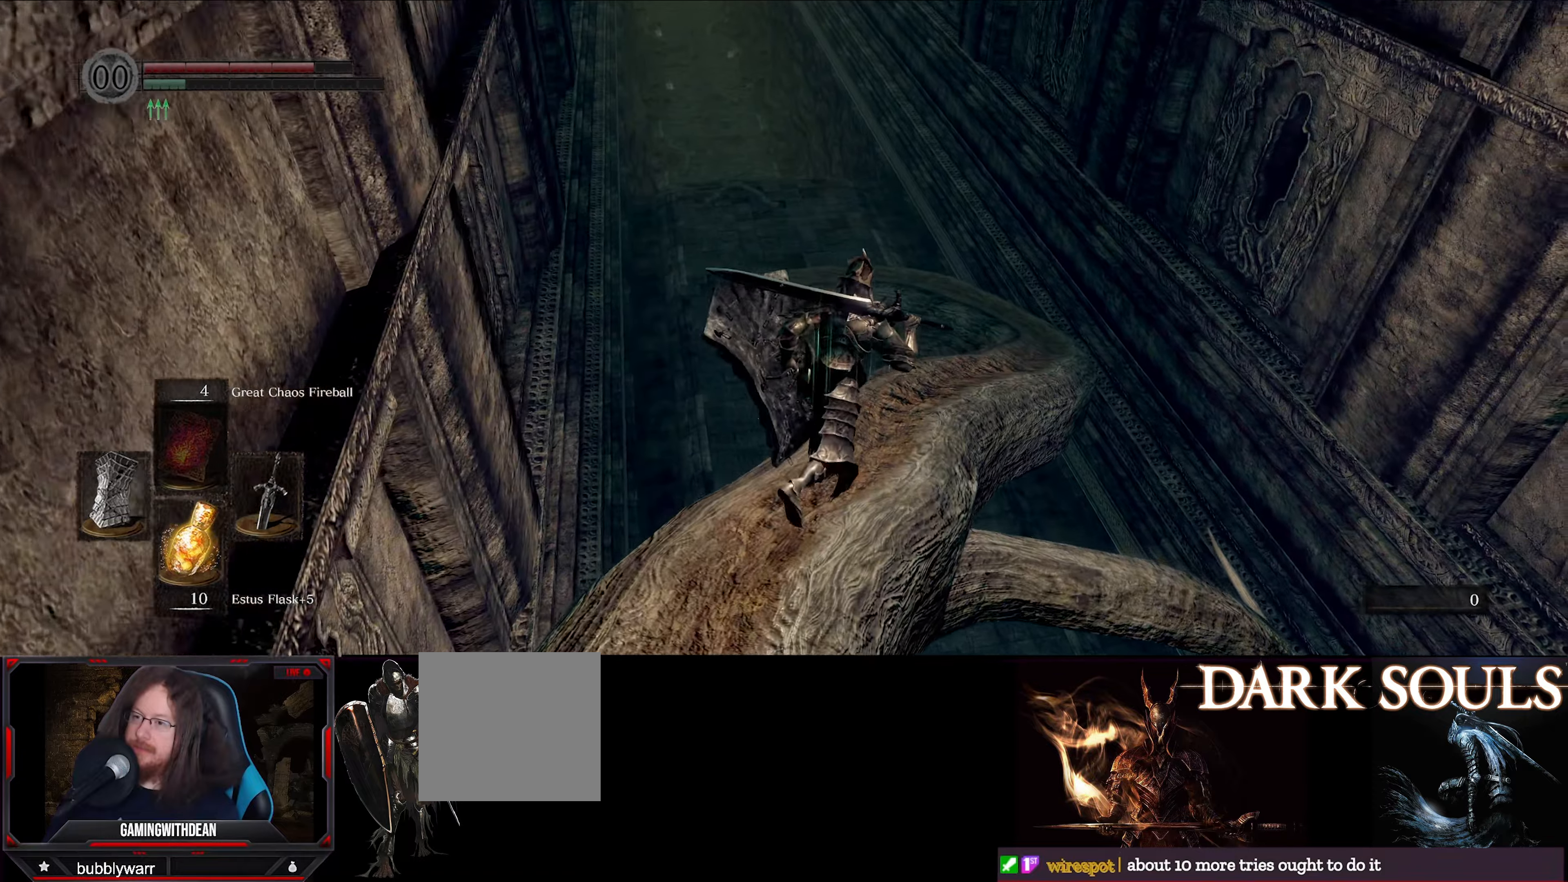
{"buttons": ["B"], "left_stick": "up", "right_stick": "center", "events": []}
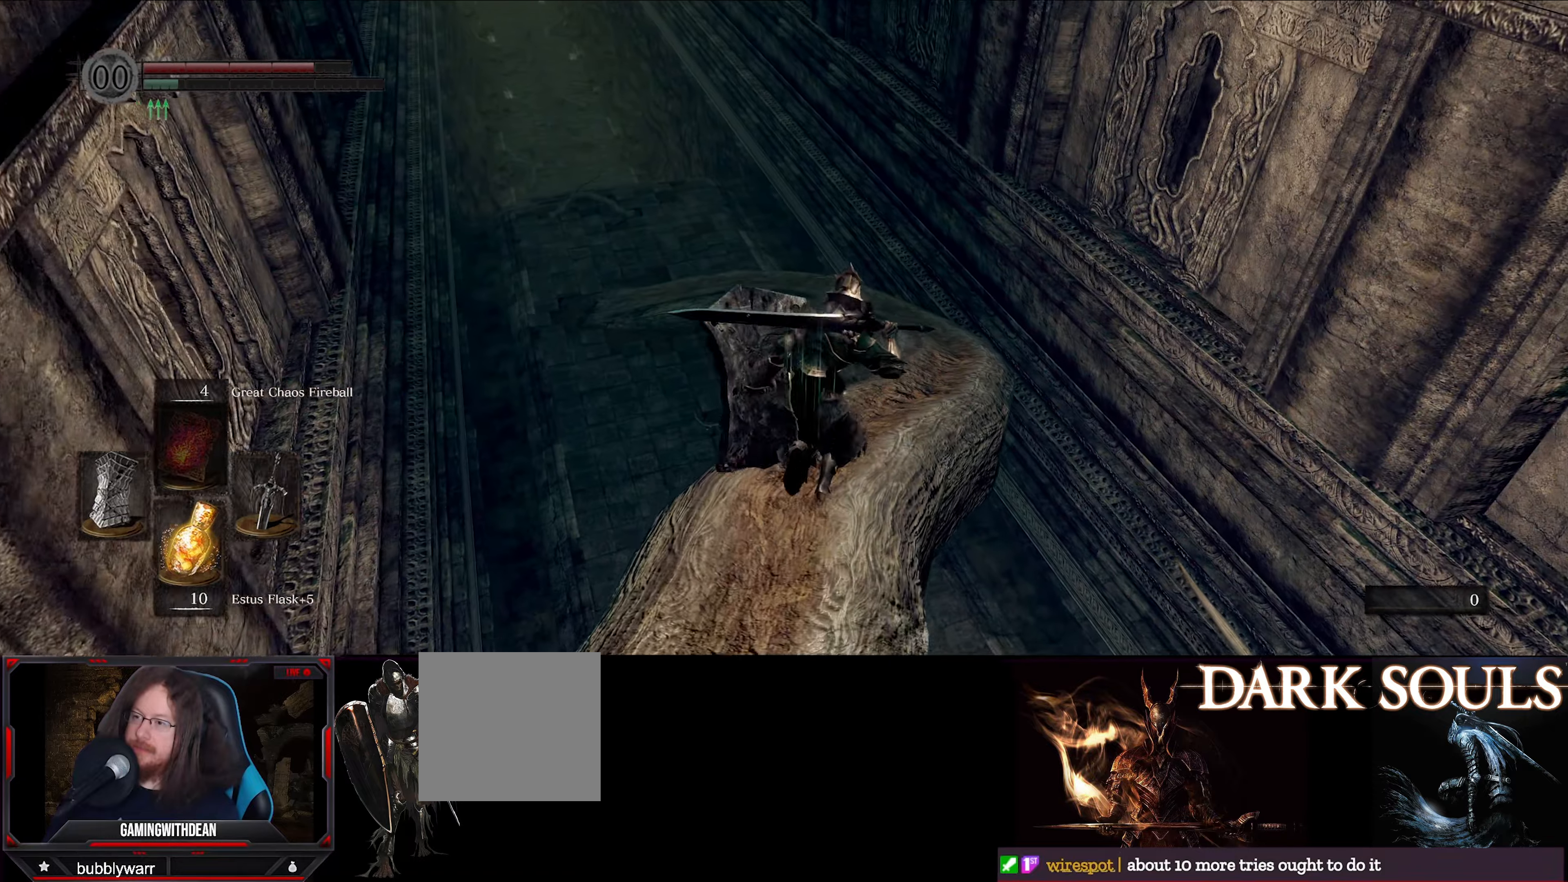
{"buttons": ["B"], "left_stick": "up", "right_stick": "center", "events": []}
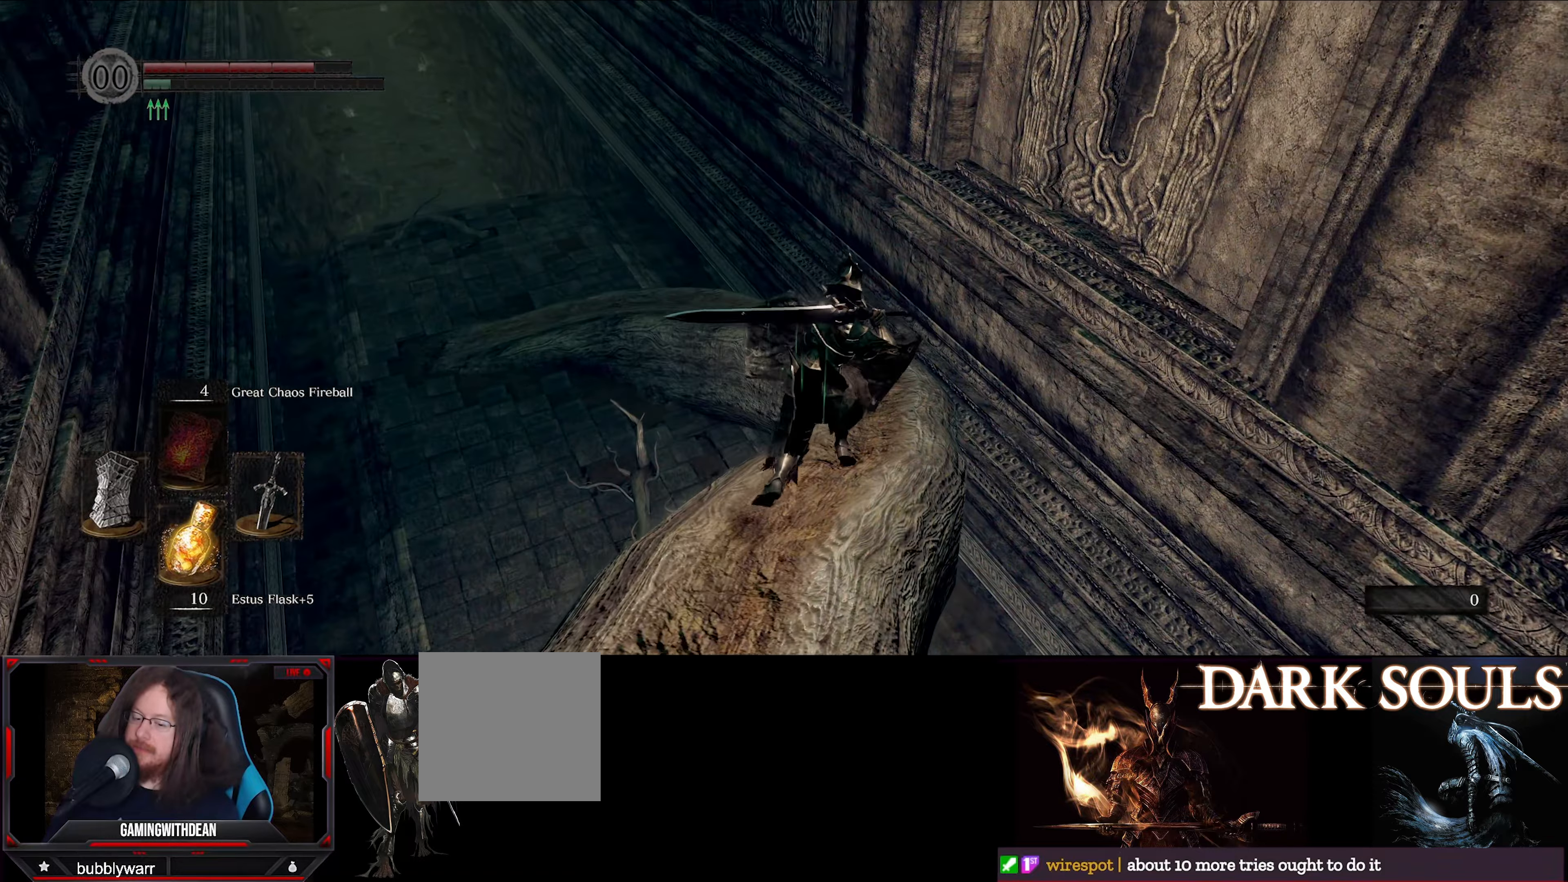
{"buttons": ["B"], "left_stick": "up", "right_stick": "center", "events": []}
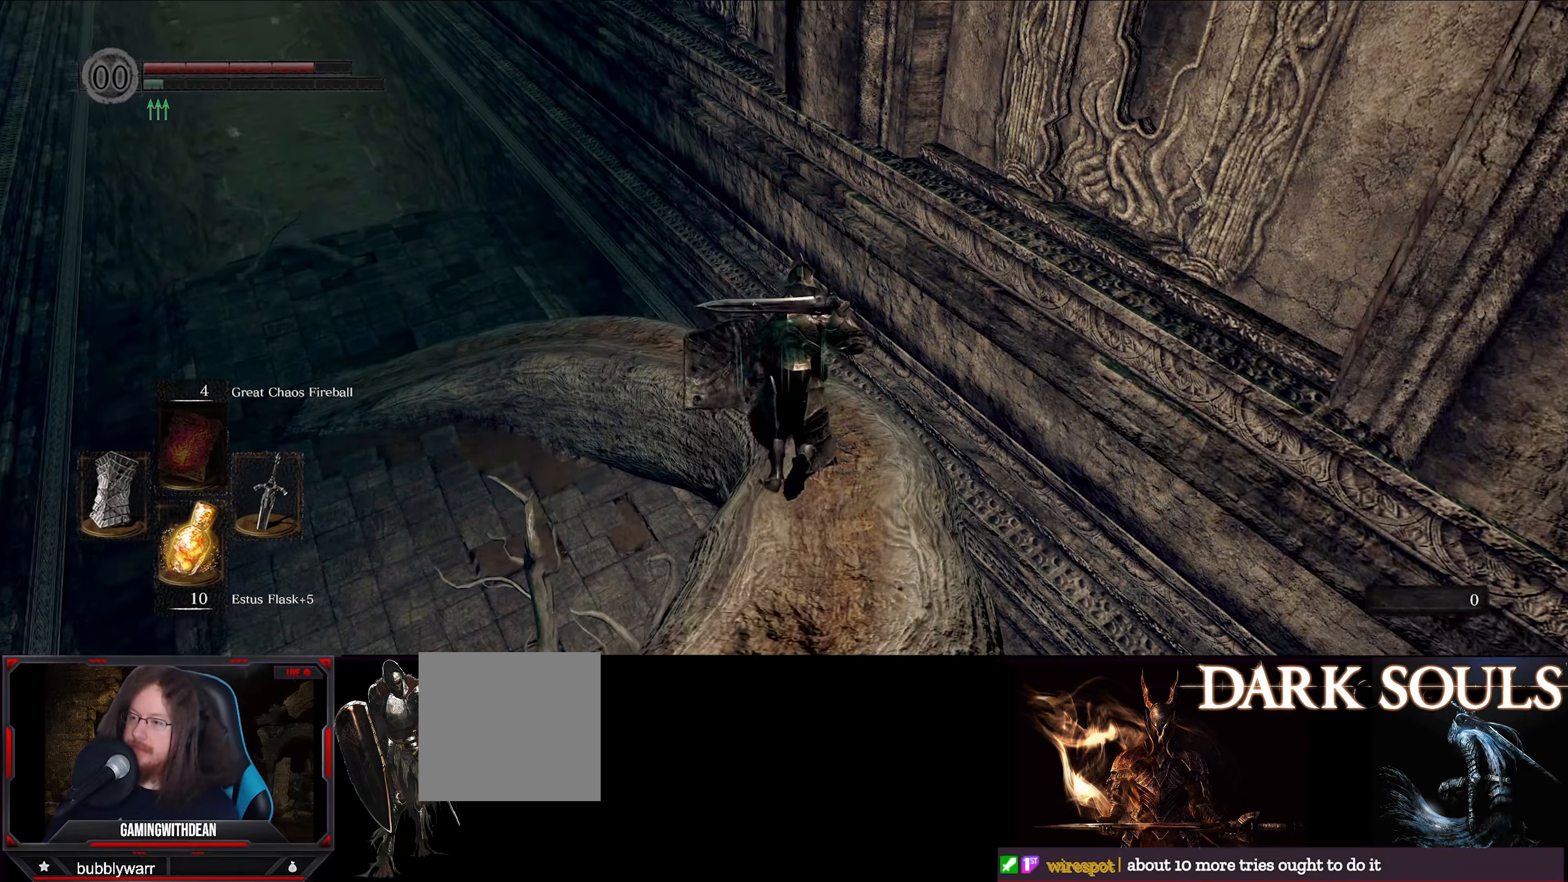
{"buttons": ["B"], "left_stick": "up", "right_stick": "left", "events": [[50, "right_stick", "left"]]}
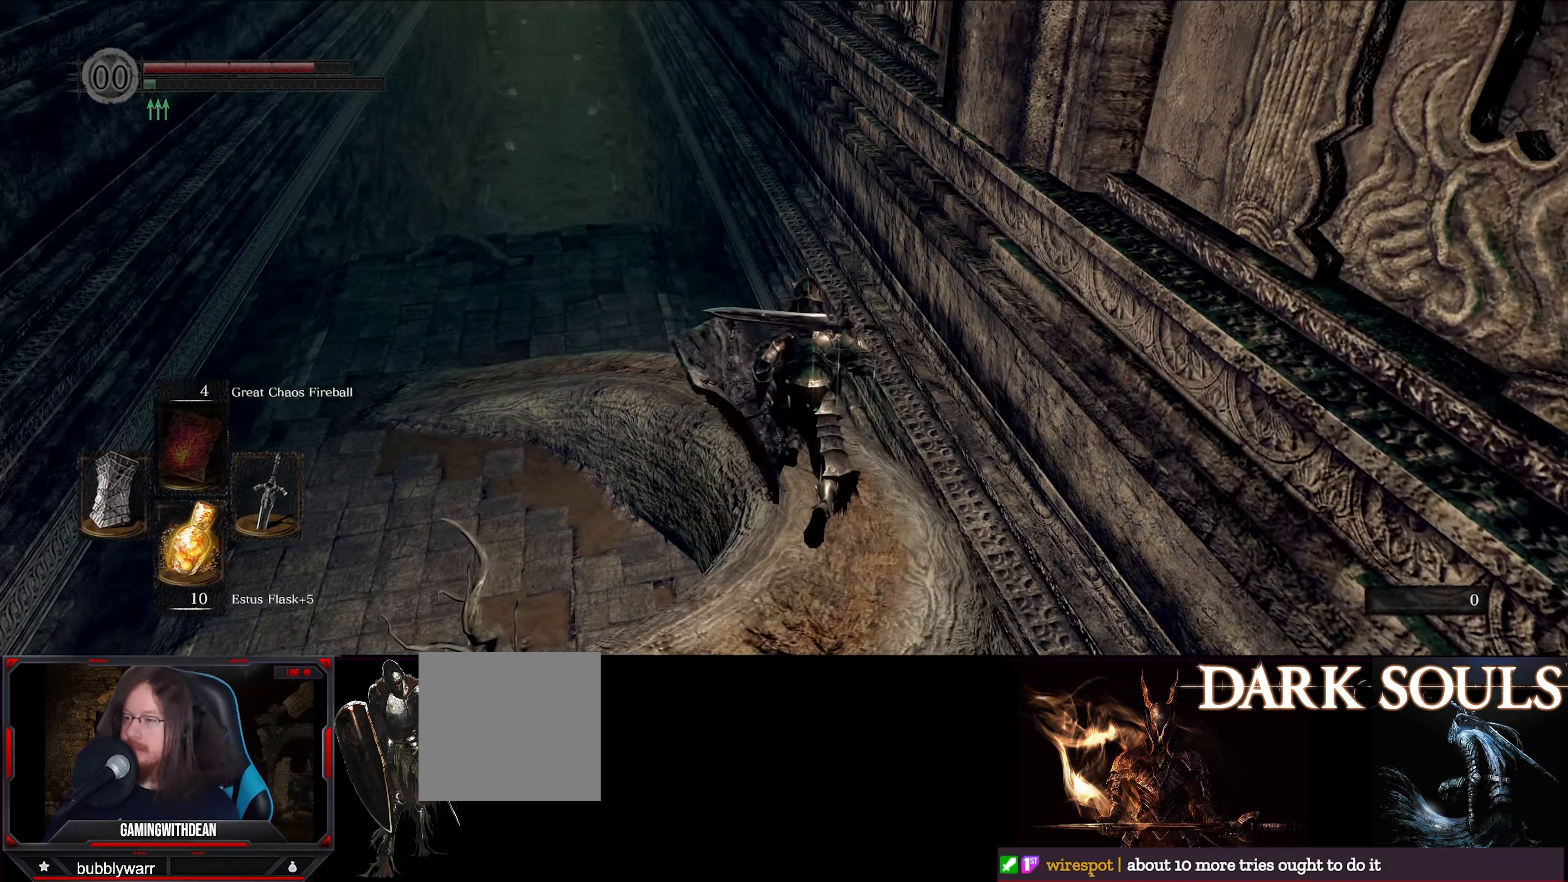
{"buttons": ["B"], "left_stick": "up", "right_stick": "left", "events": []}
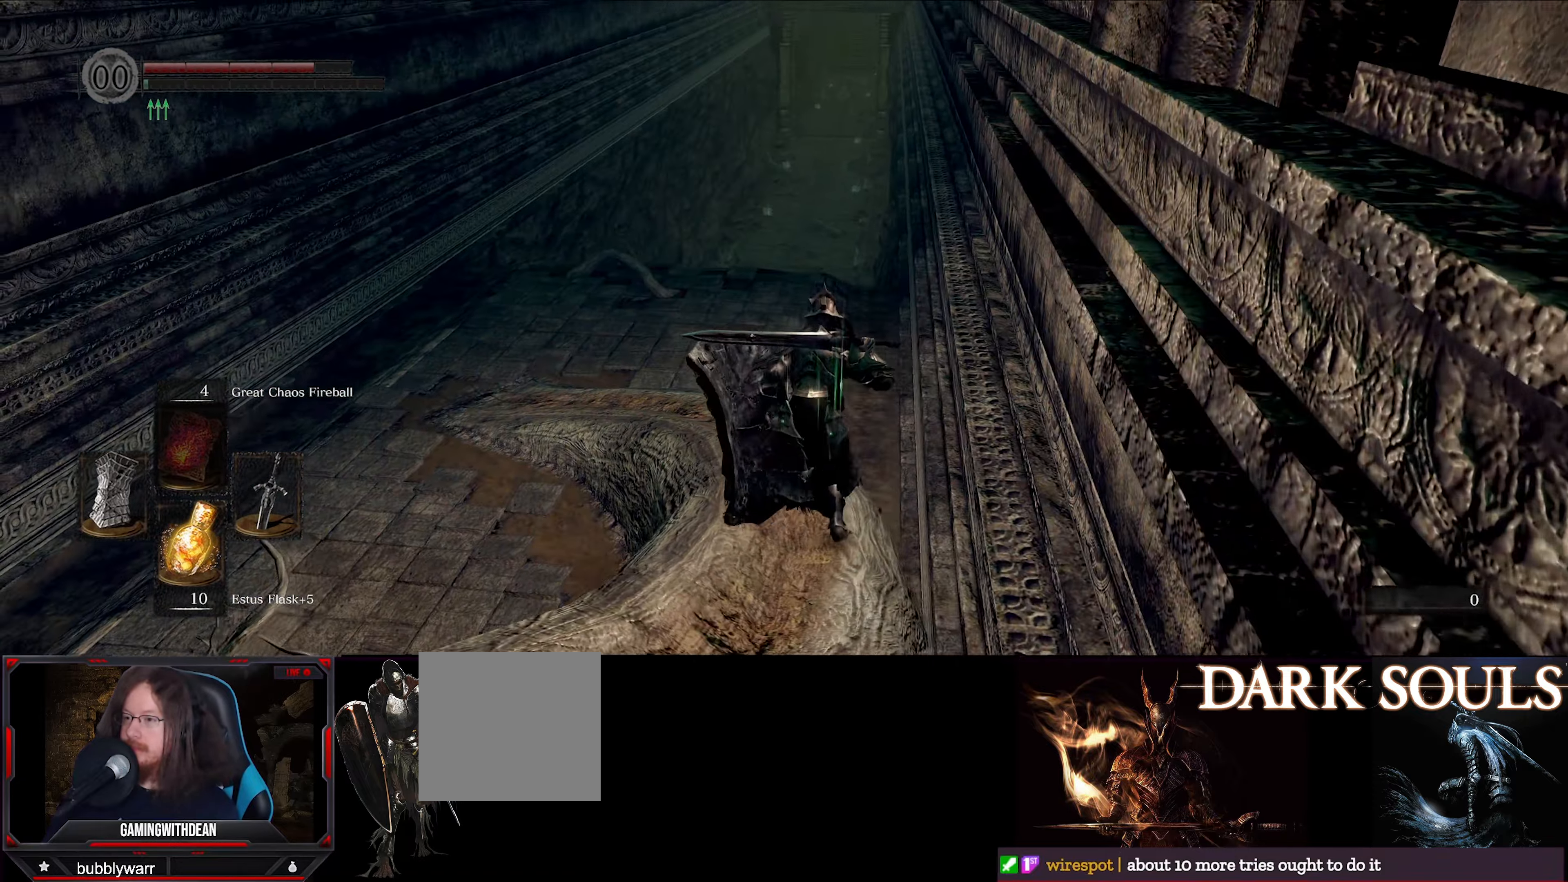
{"buttons": ["B"], "left_stick": "up", "right_stick": "center", "events": [[50, "right_stick", "center"]]}
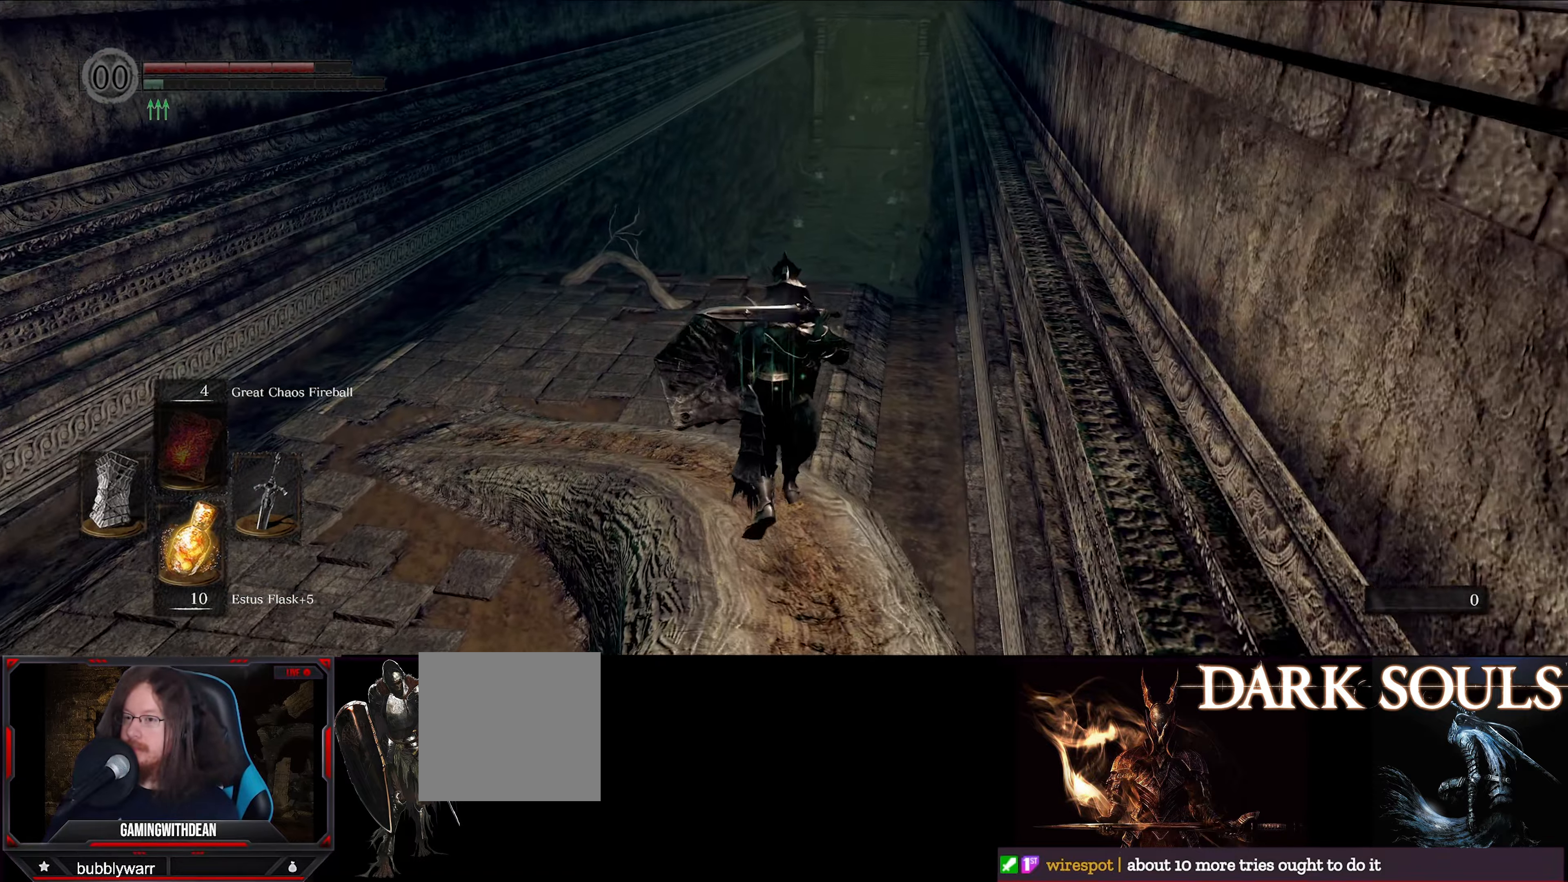
{"buttons": ["B"], "left_stick": "up", "right_stick": "right", "events": [[450, "right_stick", "right"]]}
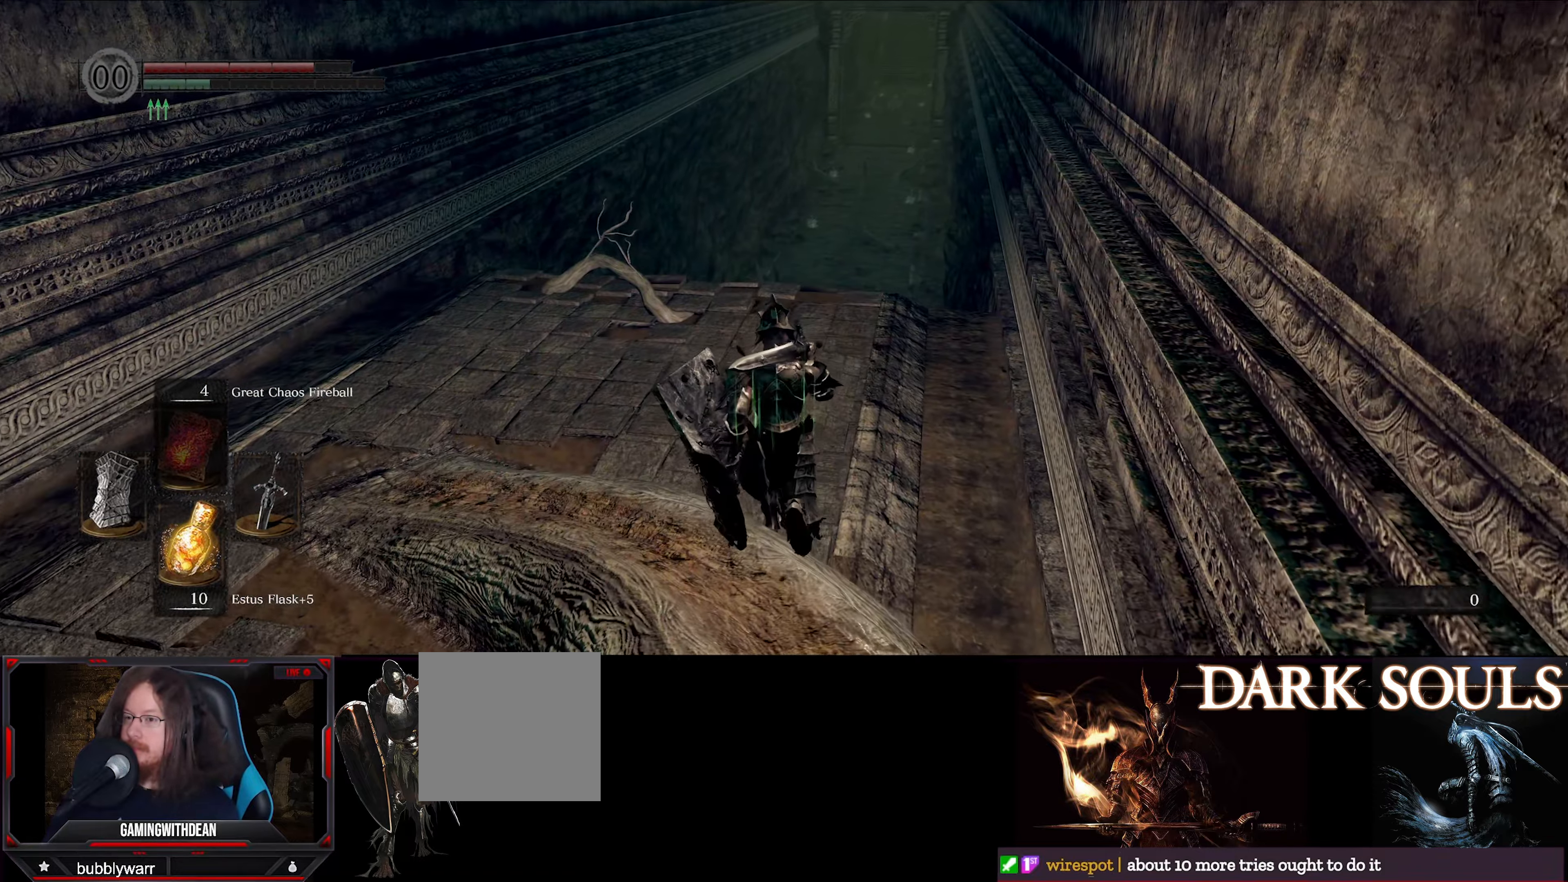
{"buttons": ["B"], "left_stick": "up", "right_stick": "up-right", "events": [[83, "right_stick", "center"], [367, "right_stick", "up-right"]]}
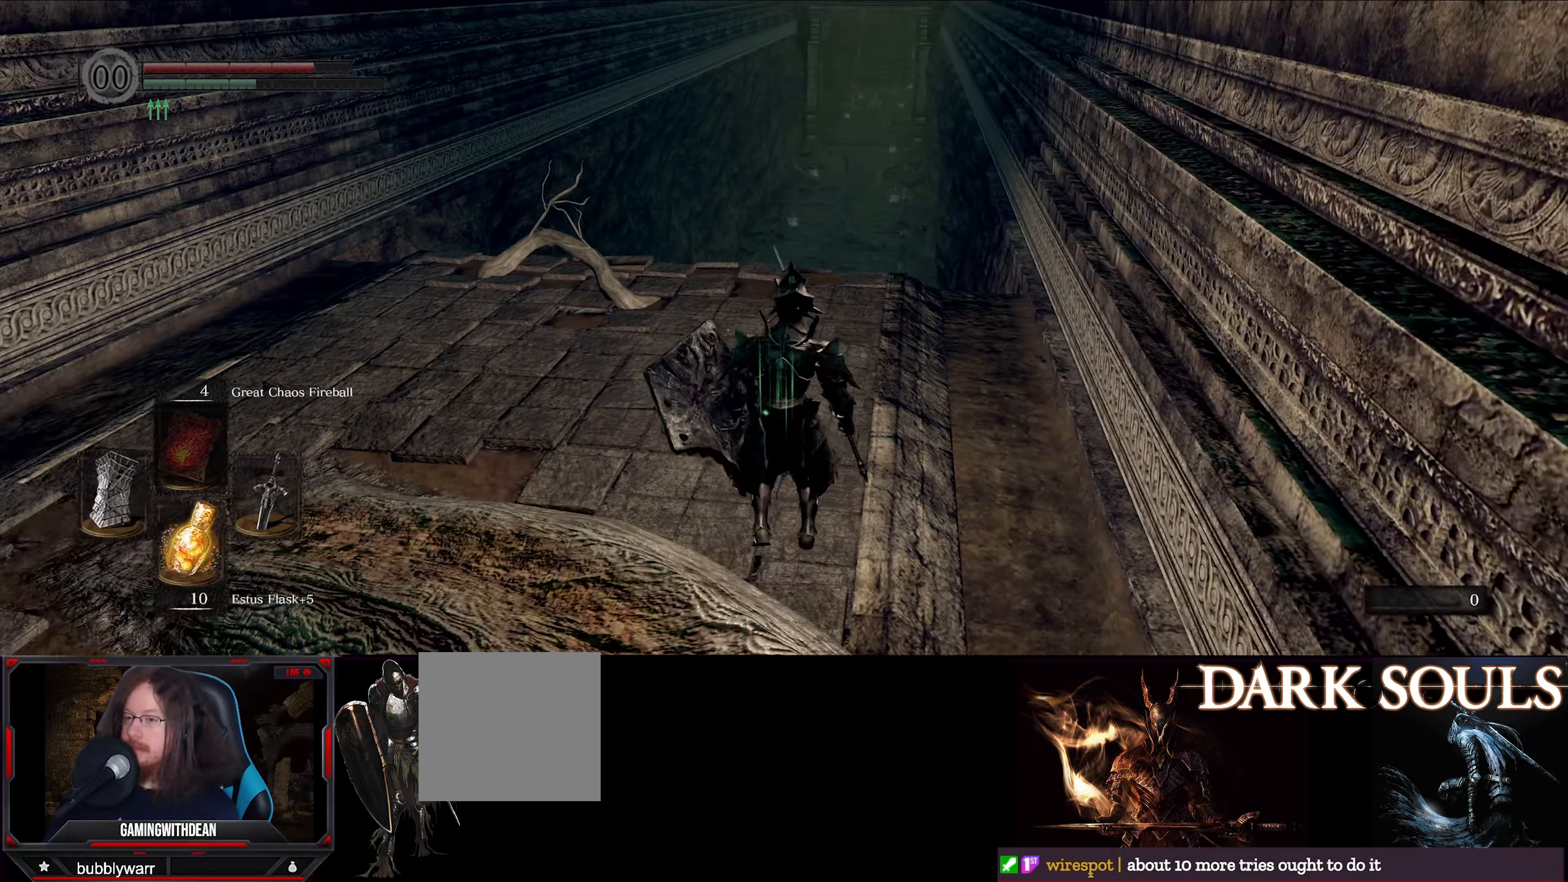
{"buttons": ["B"], "left_stick": "up", "right_stick": "center", "events": [[33, "right_stick", "center"]]}
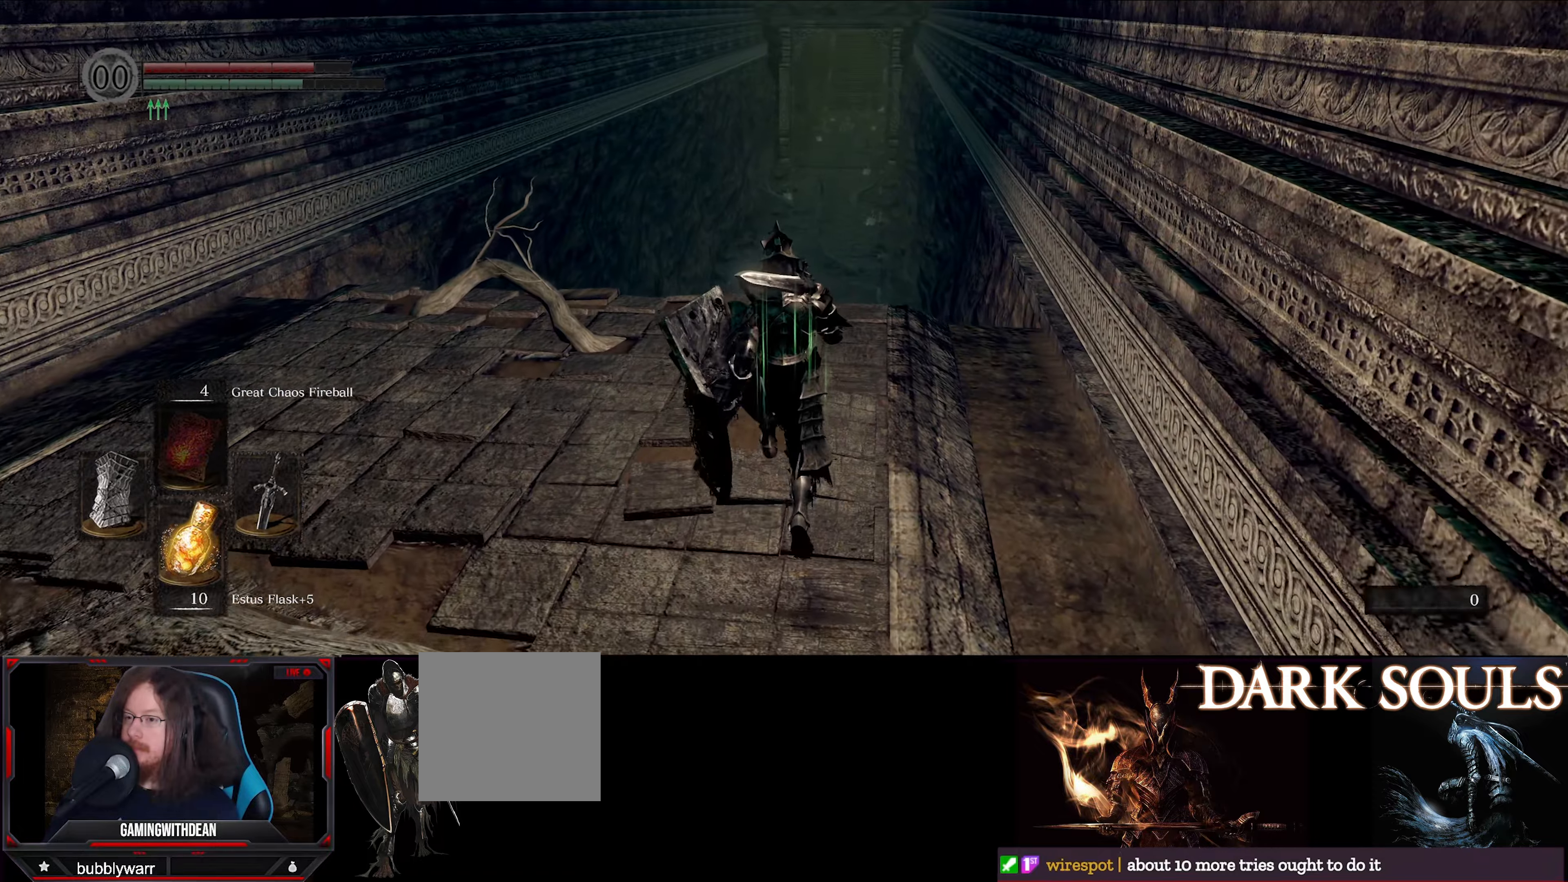
{"buttons": ["B"], "left_stick": "up", "right_stick": "center", "events": []}
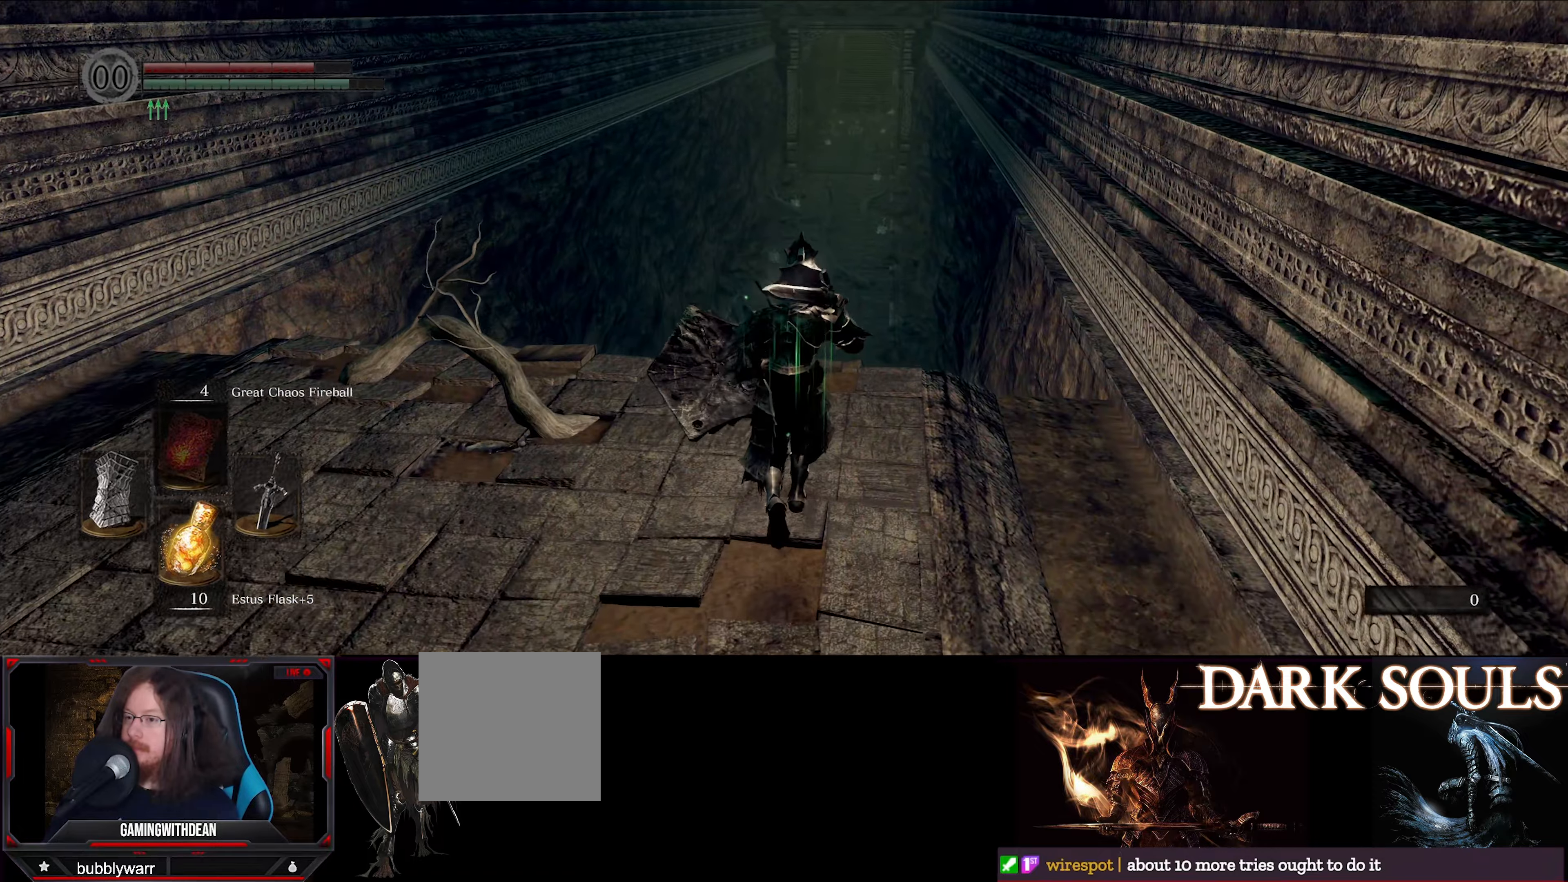
{"buttons": ["B"], "left_stick": "up", "right_stick": "down-right", "events": [[433, "right_stick", "down-right"]]}
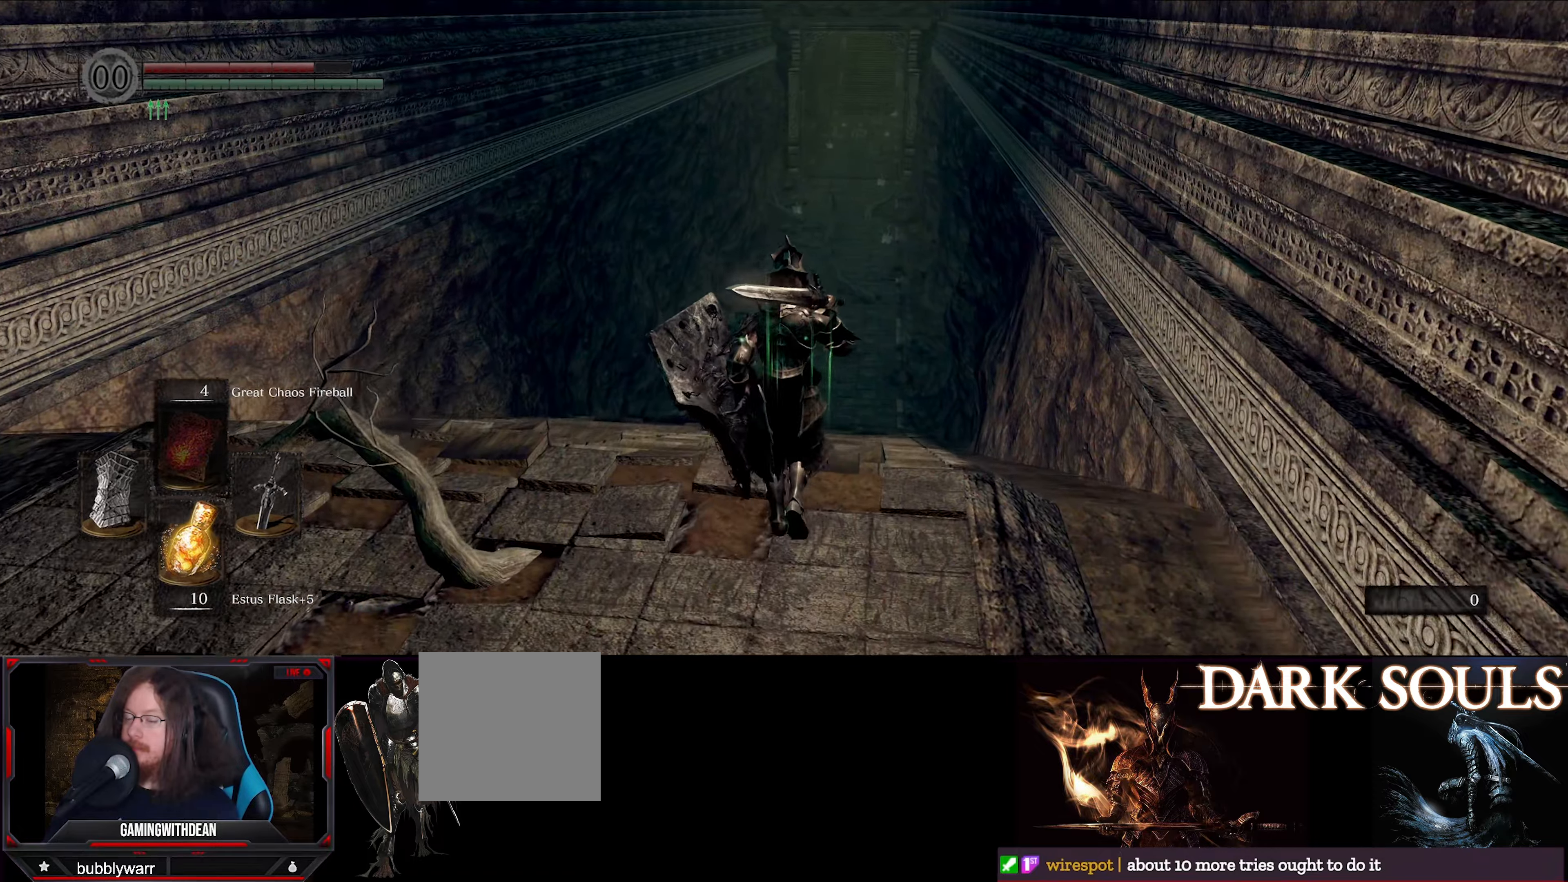
{"buttons": ["B"], "left_stick": "up", "right_stick": "center", "events": [[83, "right_stick", "down"], [317, "right_stick", "center"]]}
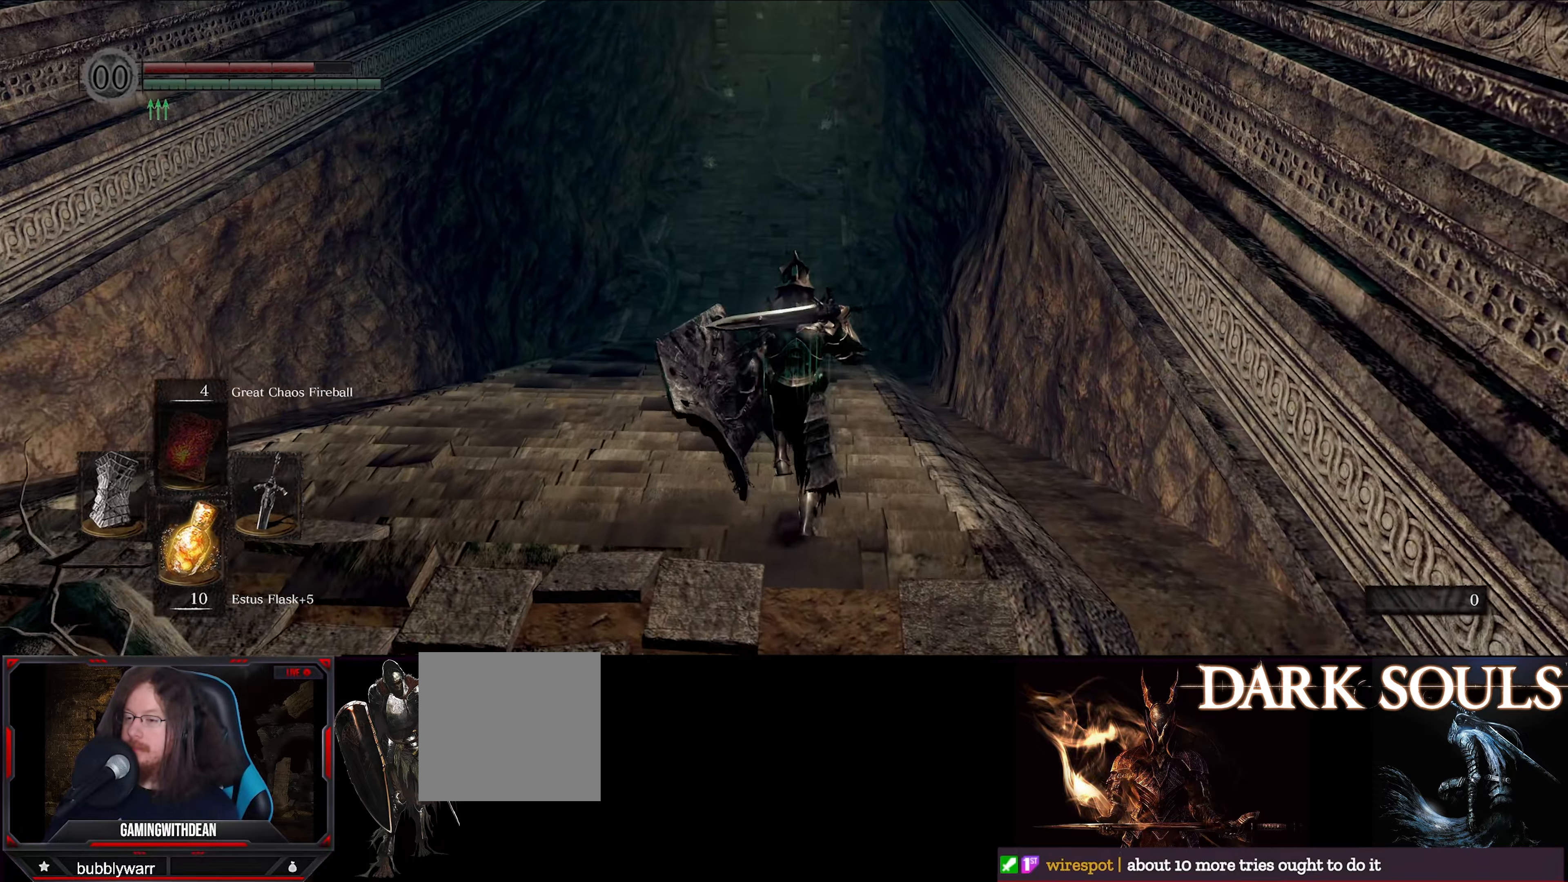
{"buttons": ["B"], "left_stick": "up", "right_stick": "up", "events": [[100, "right_stick", "up"]]}
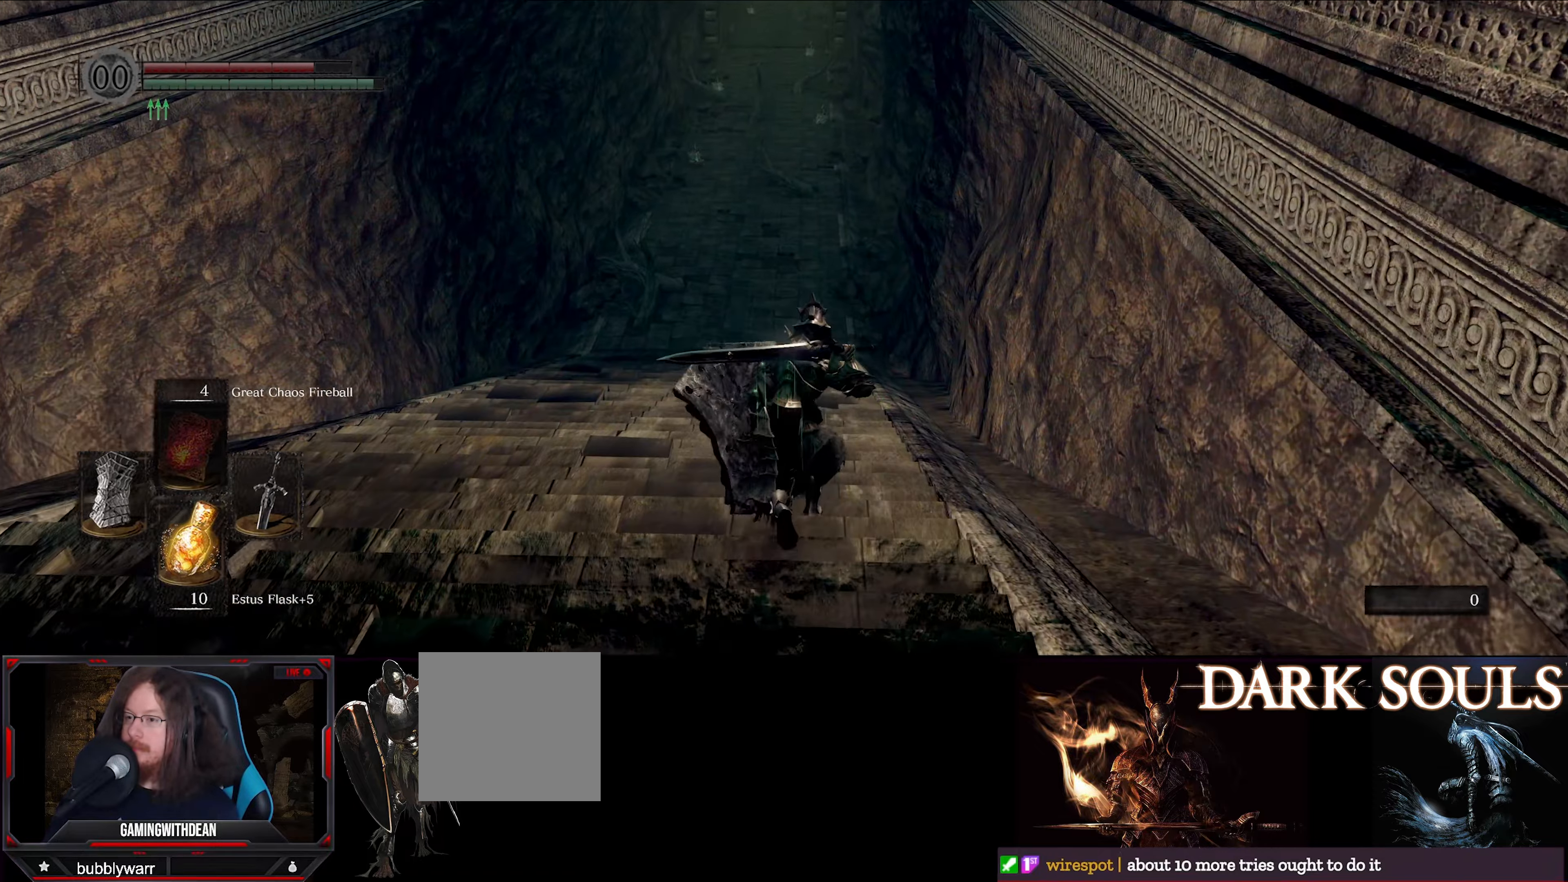
{"buttons": ["B"], "left_stick": "up", "right_stick": "up", "events": []}
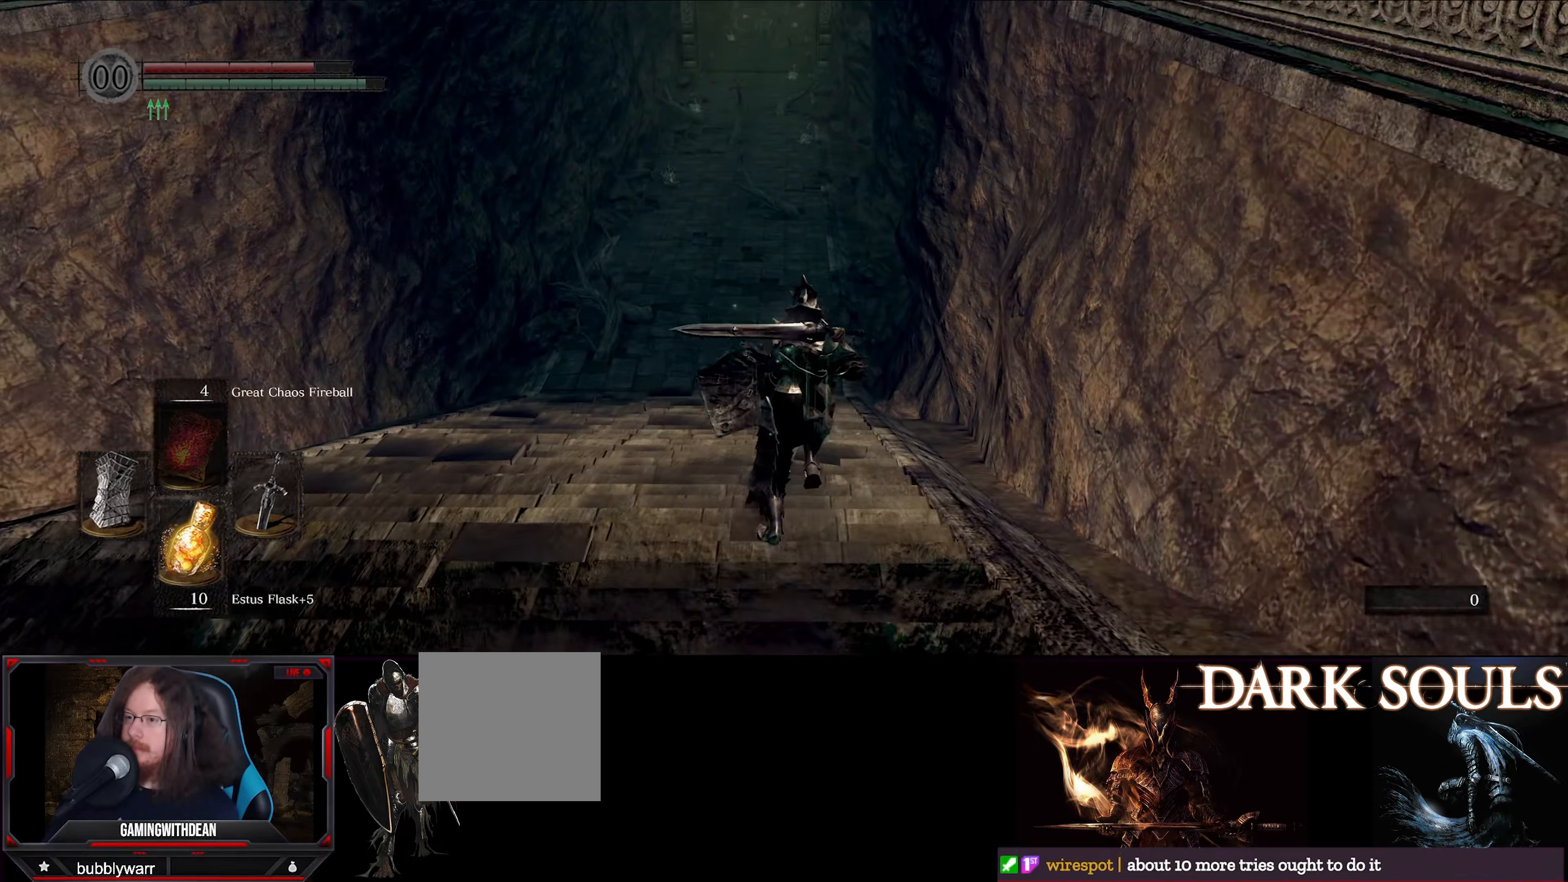
{"buttons": ["B"], "left_stick": "up", "right_stick": "up", "events": []}
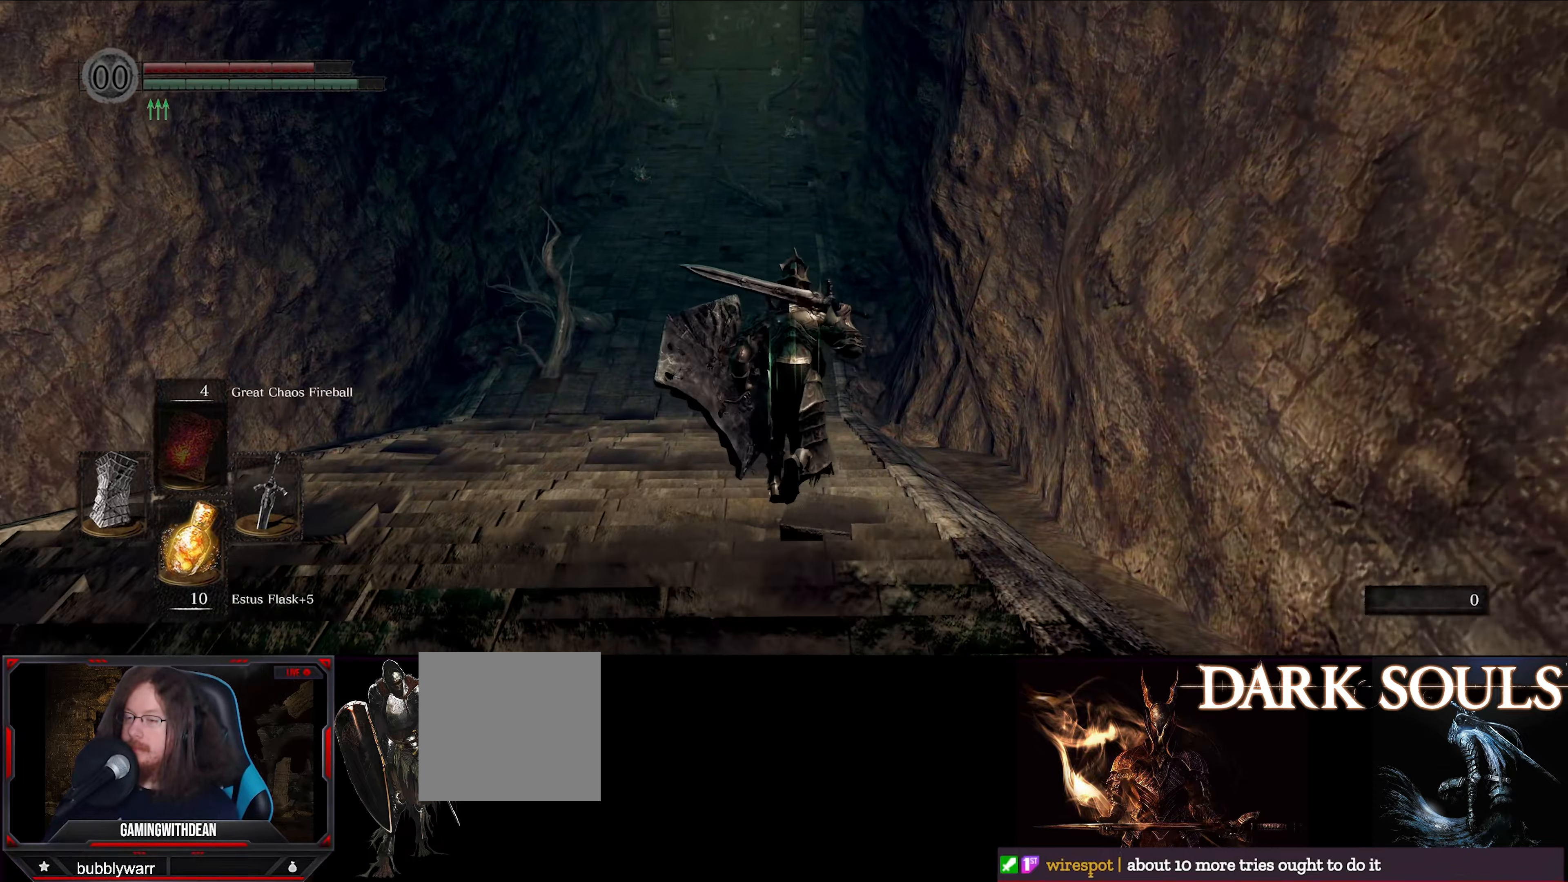
{"buttons": ["B"], "left_stick": "up", "right_stick": "up", "events": []}
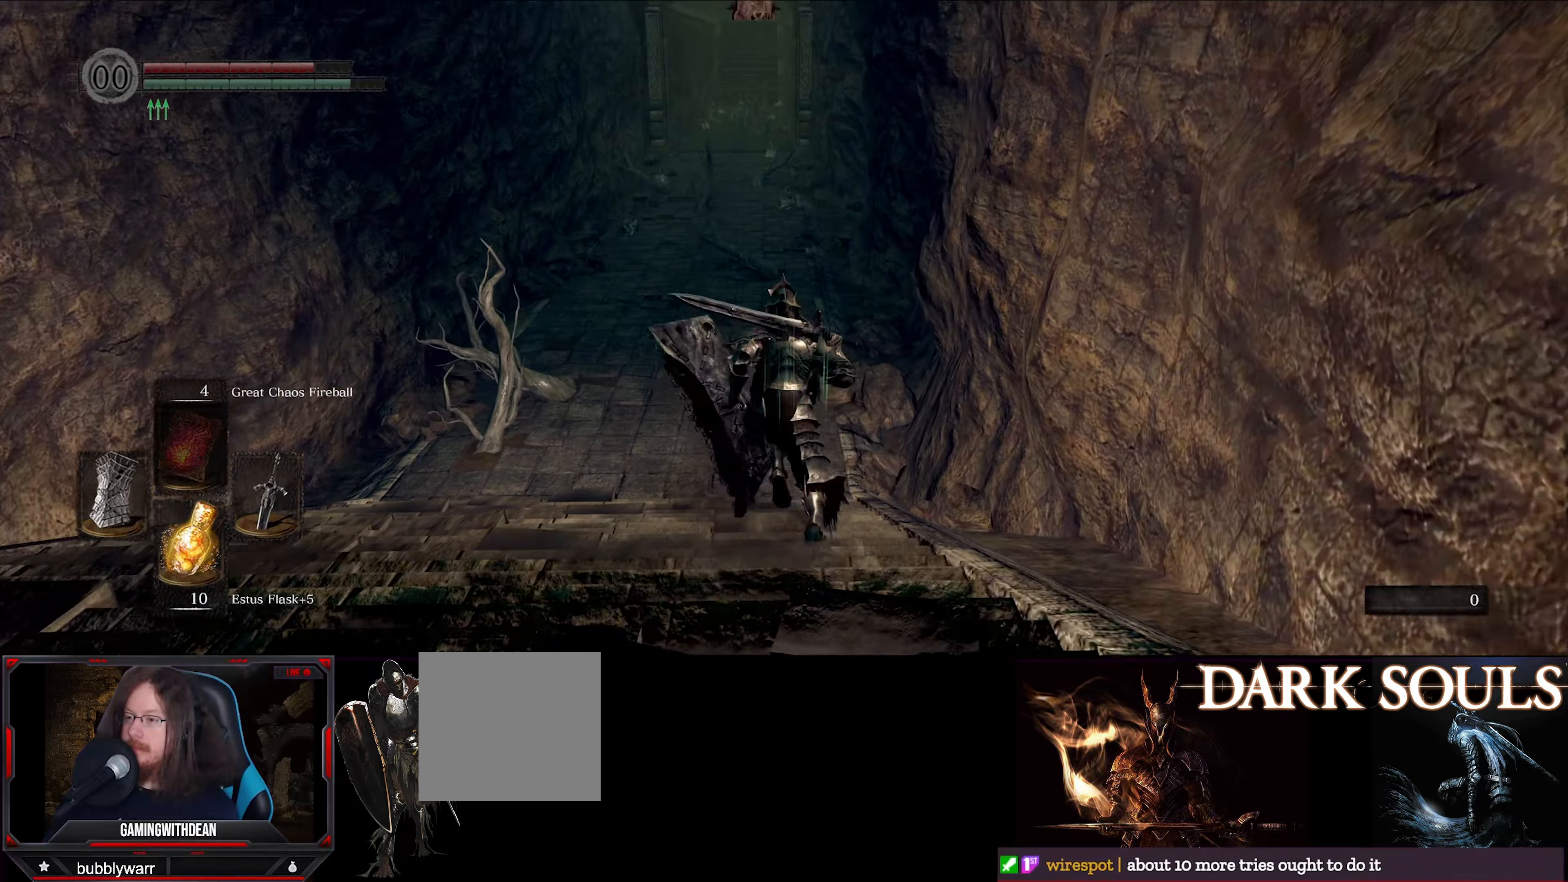
{"buttons": ["B"], "left_stick": "up", "right_stick": "center", "events": [[334, "right_stick", "center"]]}